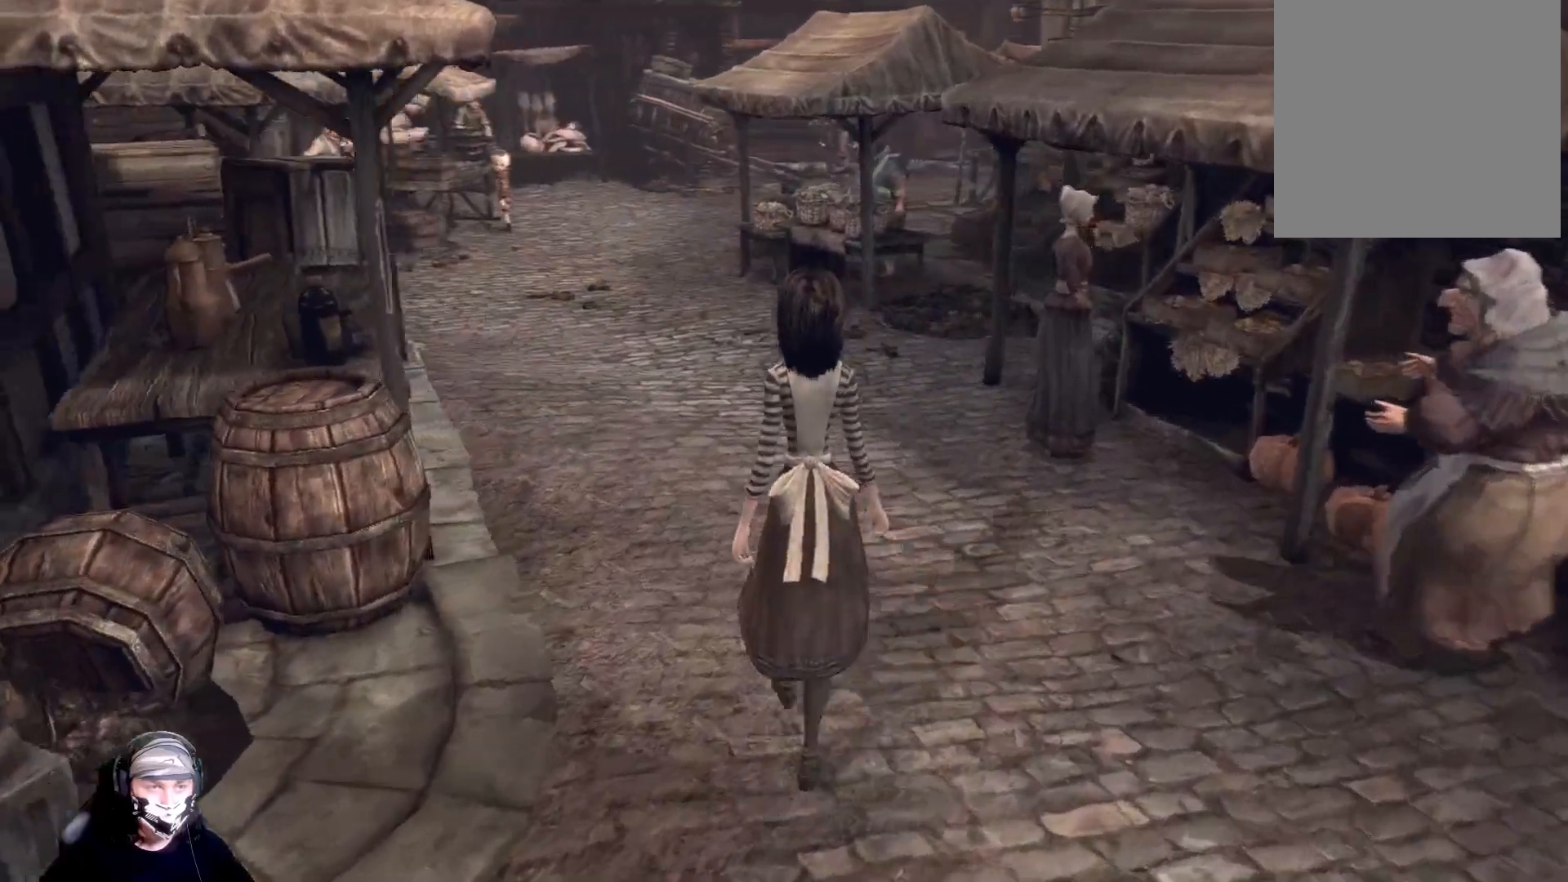
Gameplay with a controller (Xbox layout); each line is a JSON object with the inputs held at the frame after it. "events" lists button and stick changes between this image and that frame as [ms after this image, input, new state], when the widget could be followed in between.
{"buttons": [], "left_stick": "up", "right_stick": "center", "events": [[333, "right_stick", "center"]]}
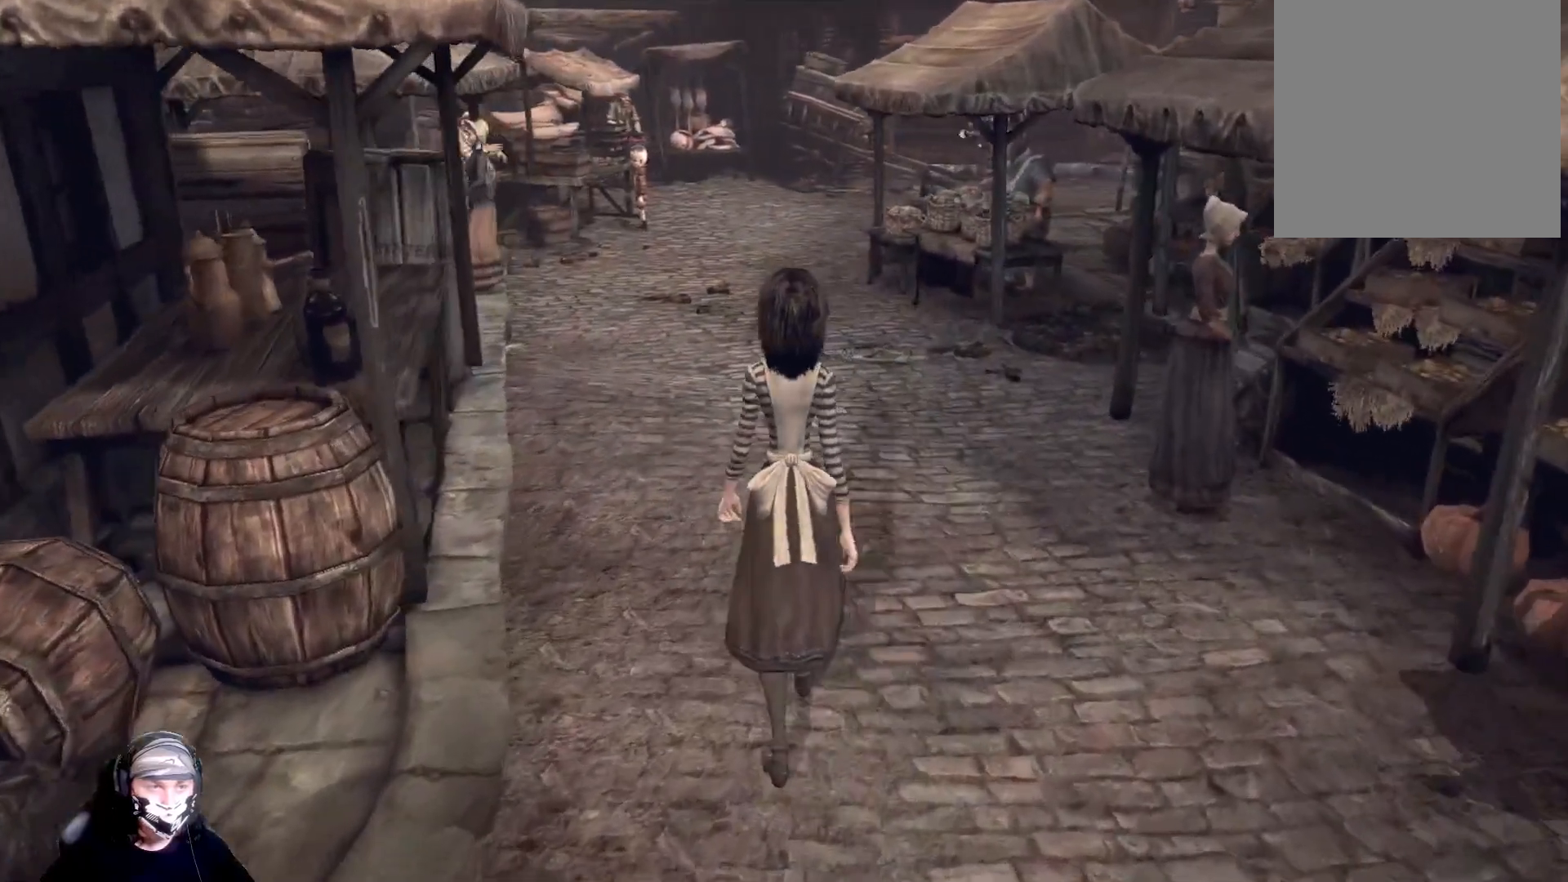
{"buttons": [], "left_stick": "up", "right_stick": "center", "events": []}
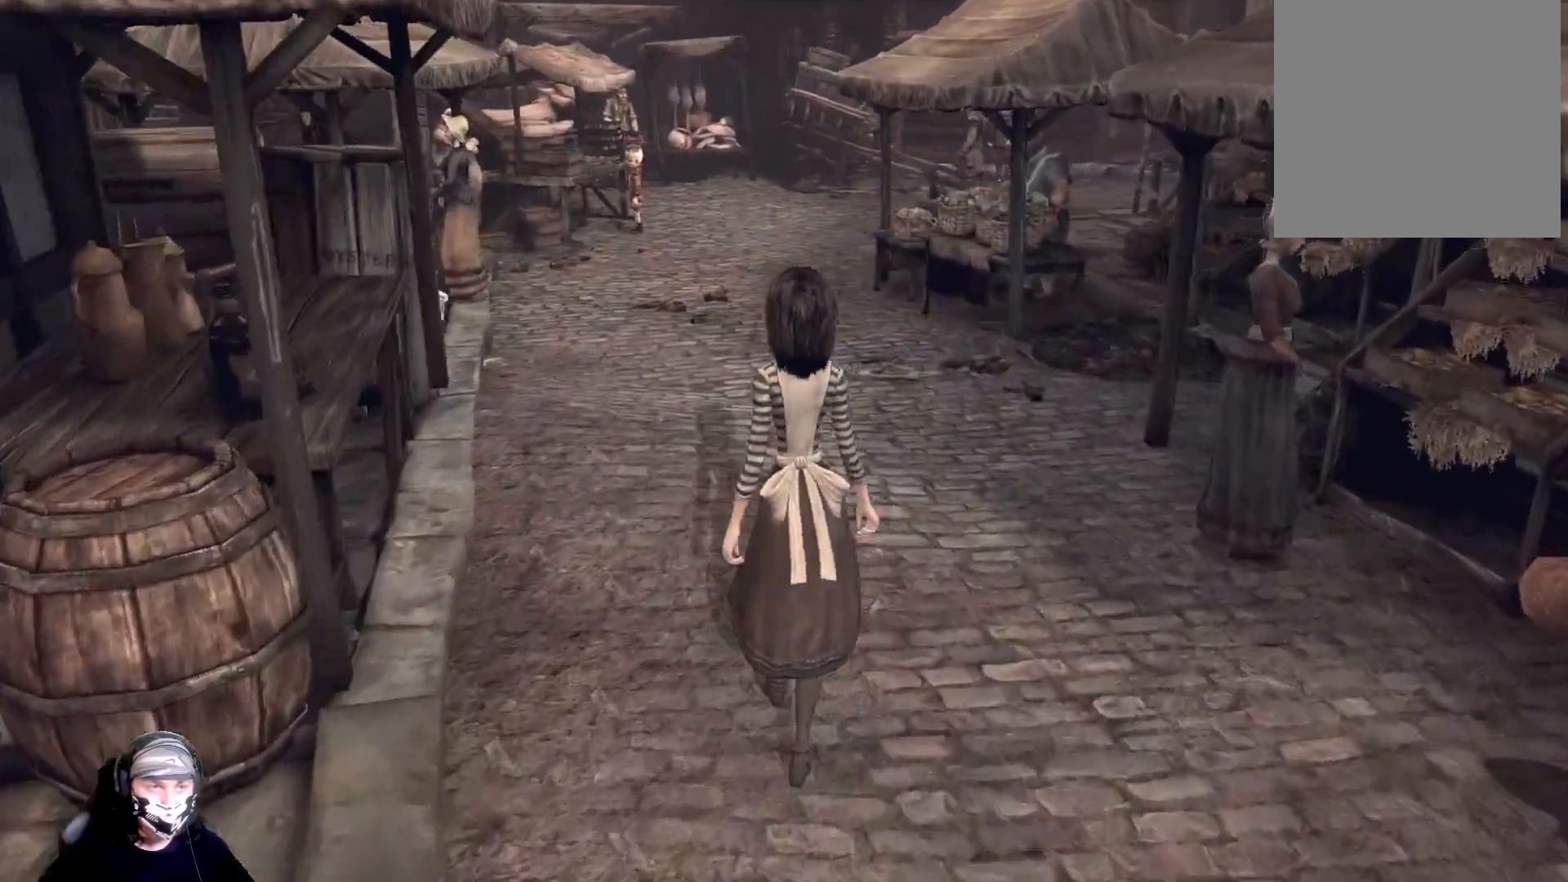
{"buttons": [], "left_stick": "up", "right_stick": "center", "events": []}
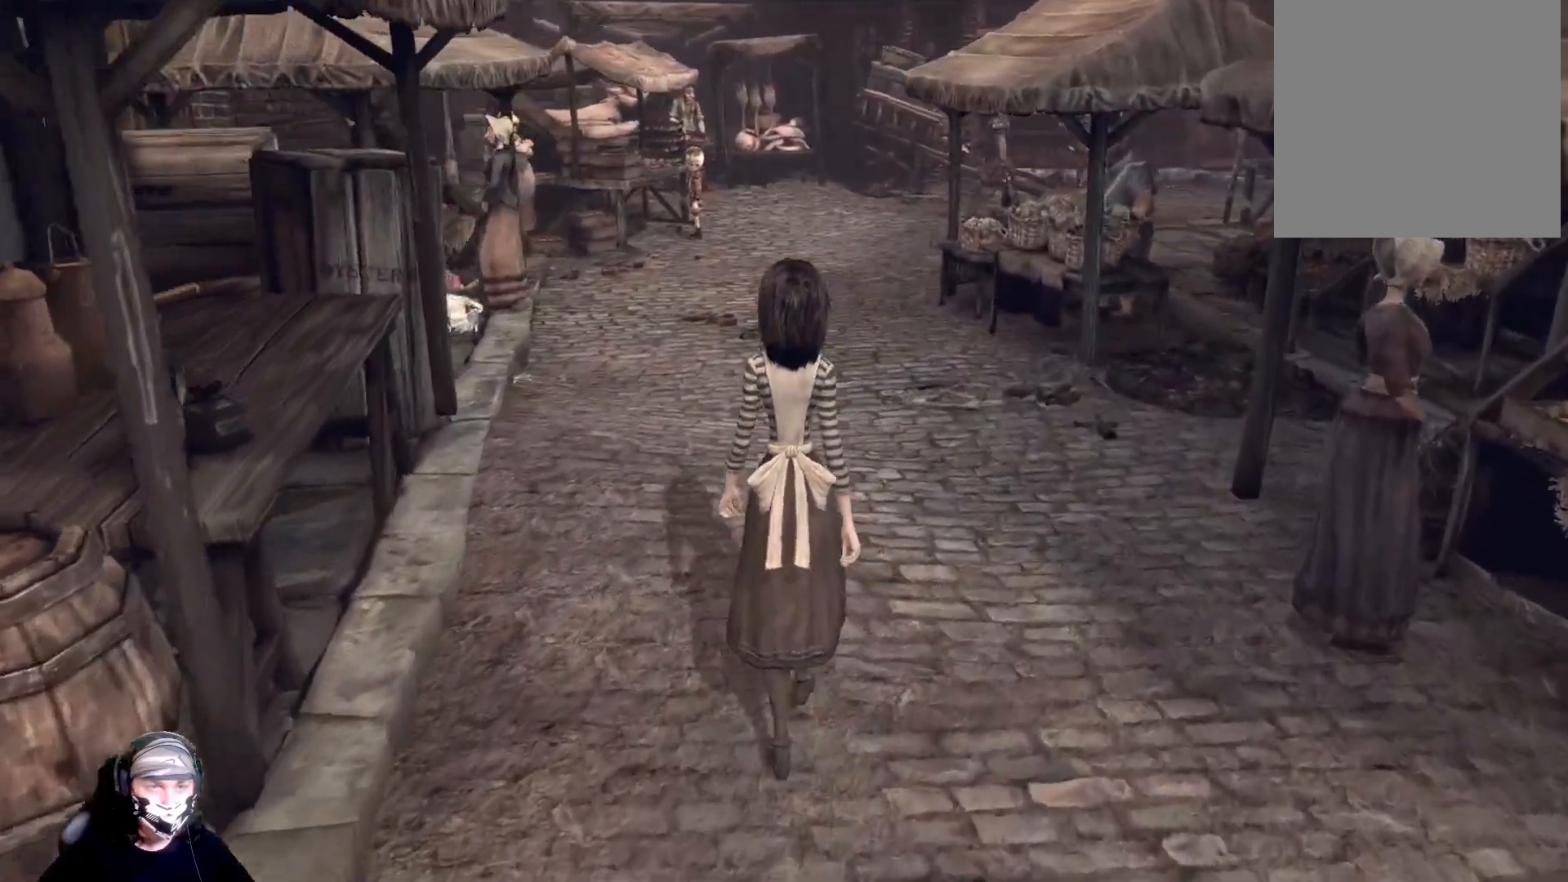
{"buttons": [], "left_stick": "up", "right_stick": "center", "events": []}
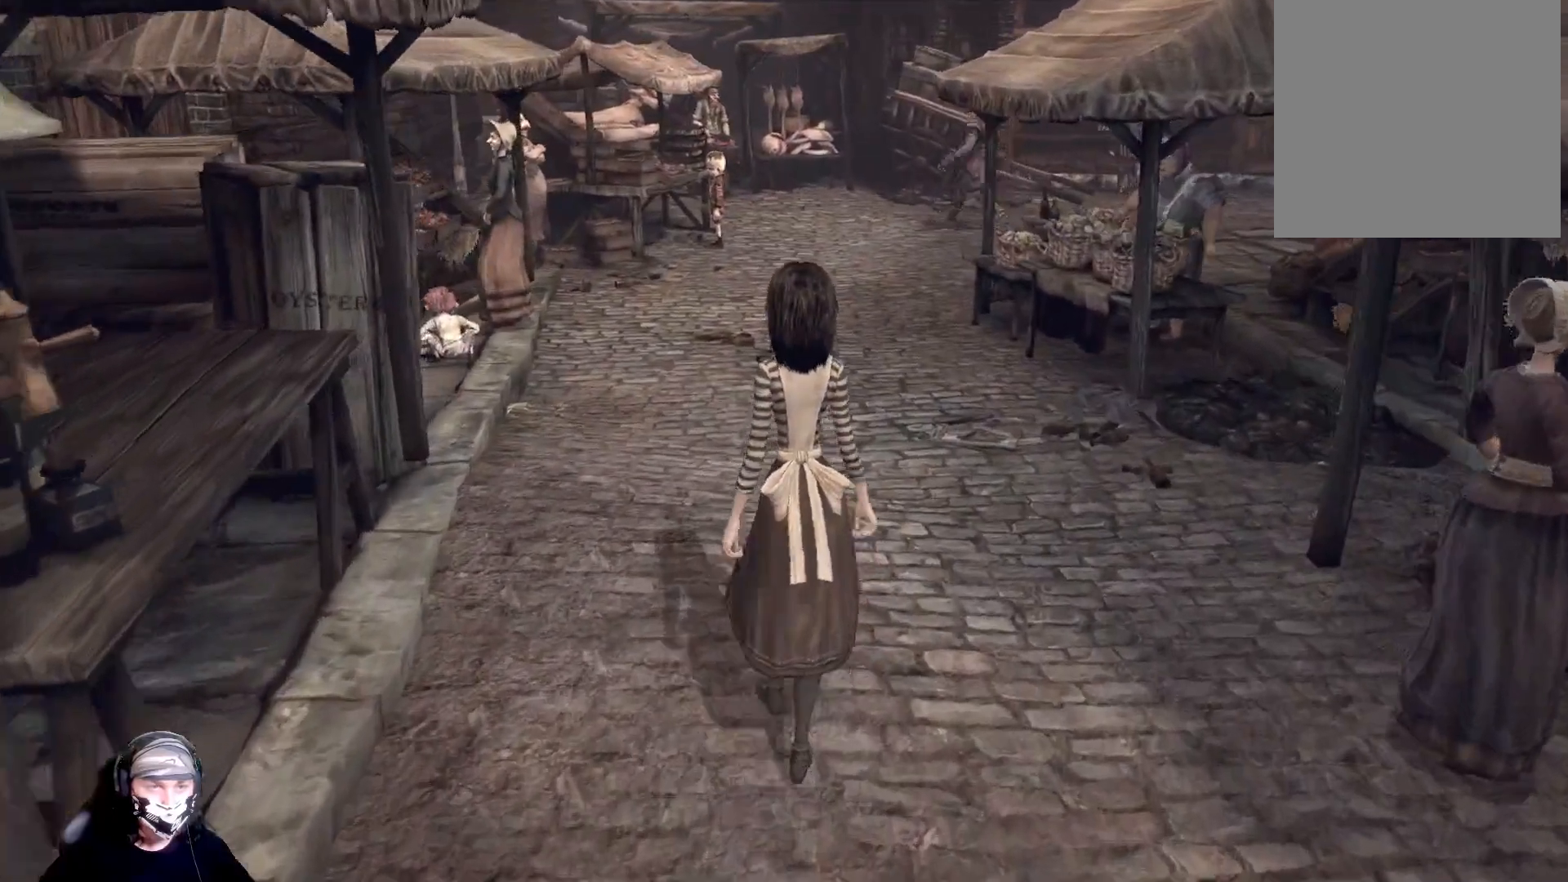
{"buttons": [], "left_stick": "up", "right_stick": "center", "events": []}
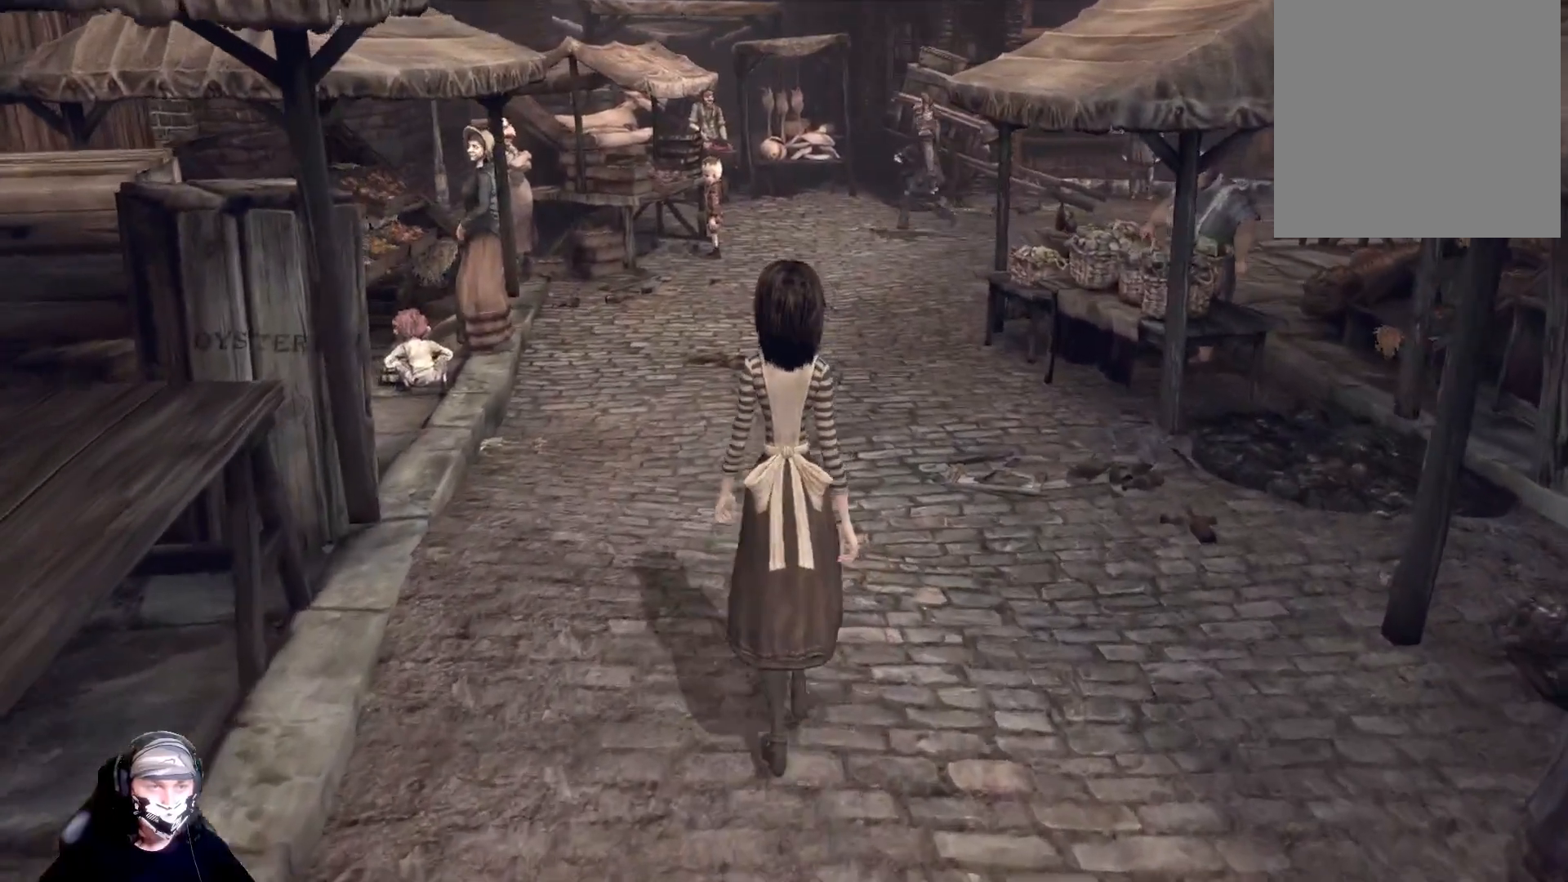
{"buttons": [], "left_stick": "up", "right_stick": "center", "events": []}
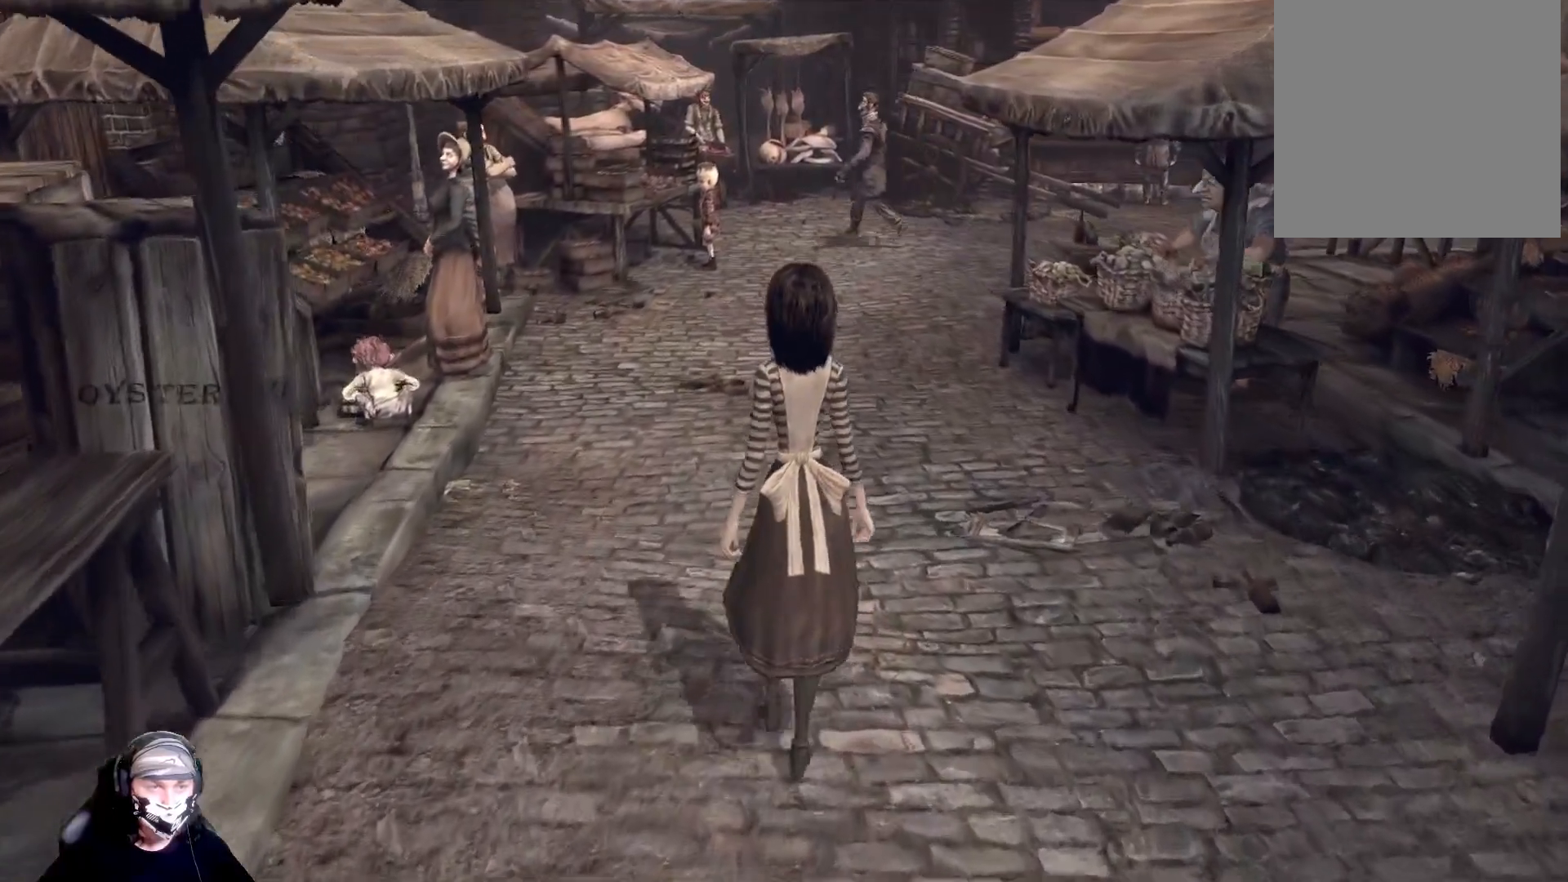
{"buttons": [], "left_stick": "up", "right_stick": "center", "events": []}
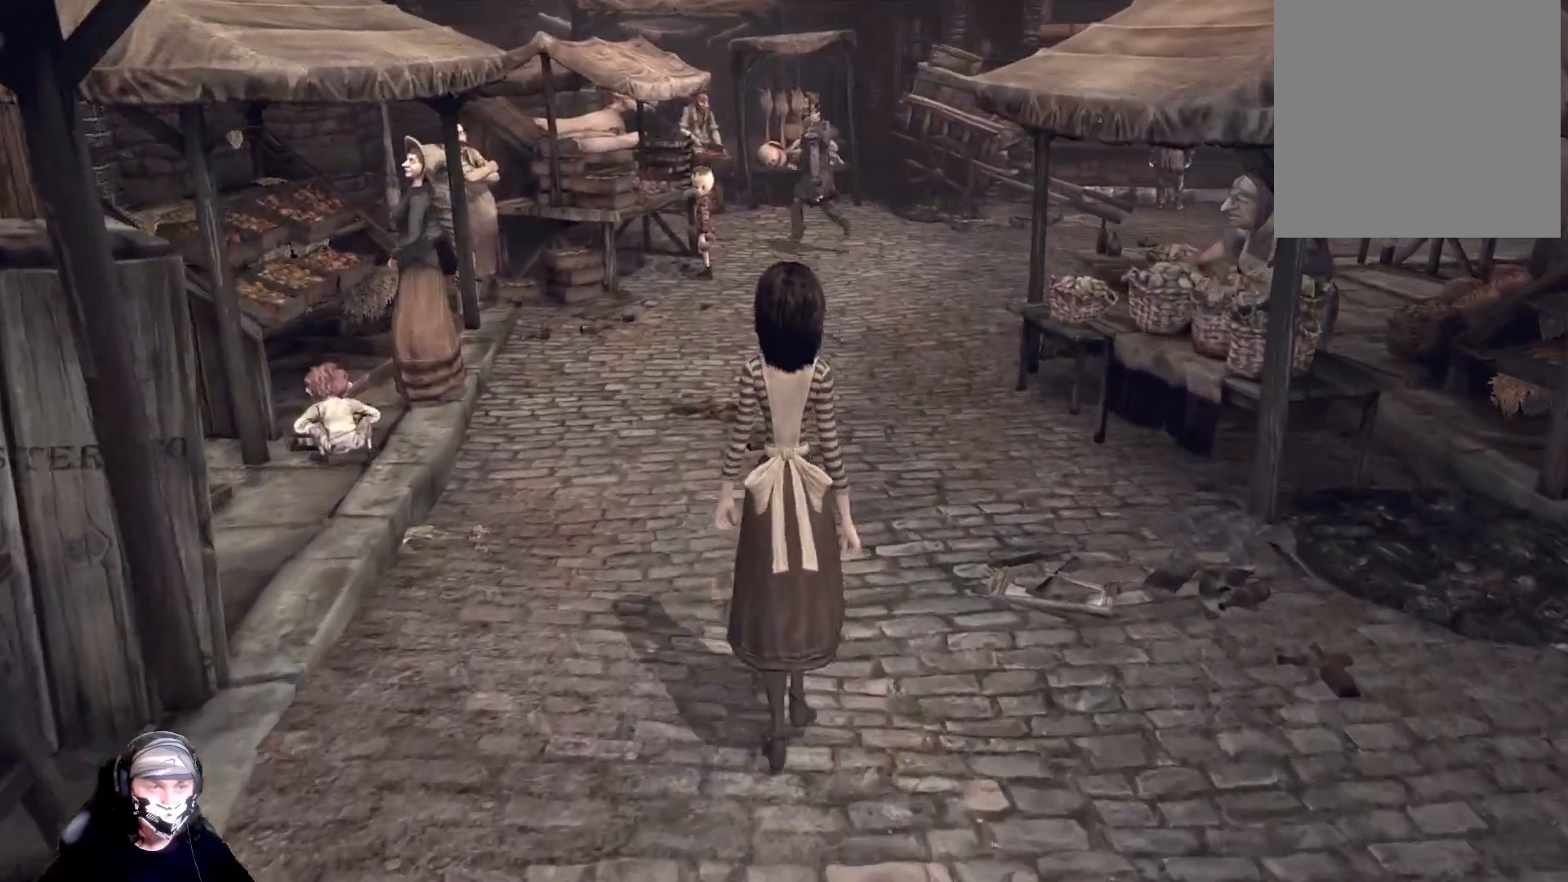
{"buttons": [], "left_stick": "up", "right_stick": "center", "events": []}
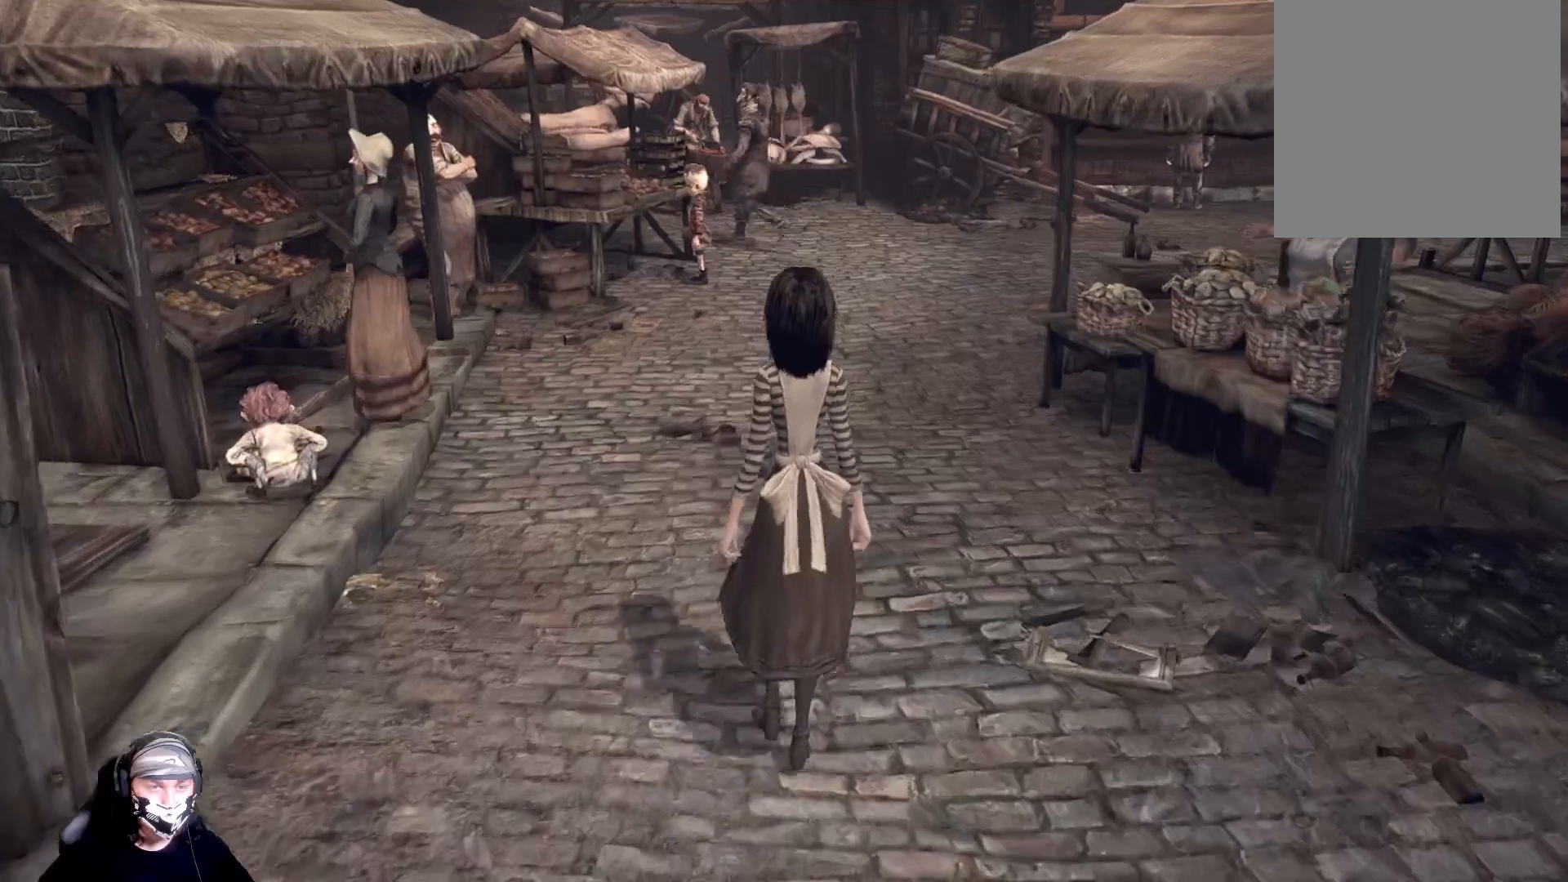
{"buttons": [], "left_stick": "up", "right_stick": "center", "events": []}
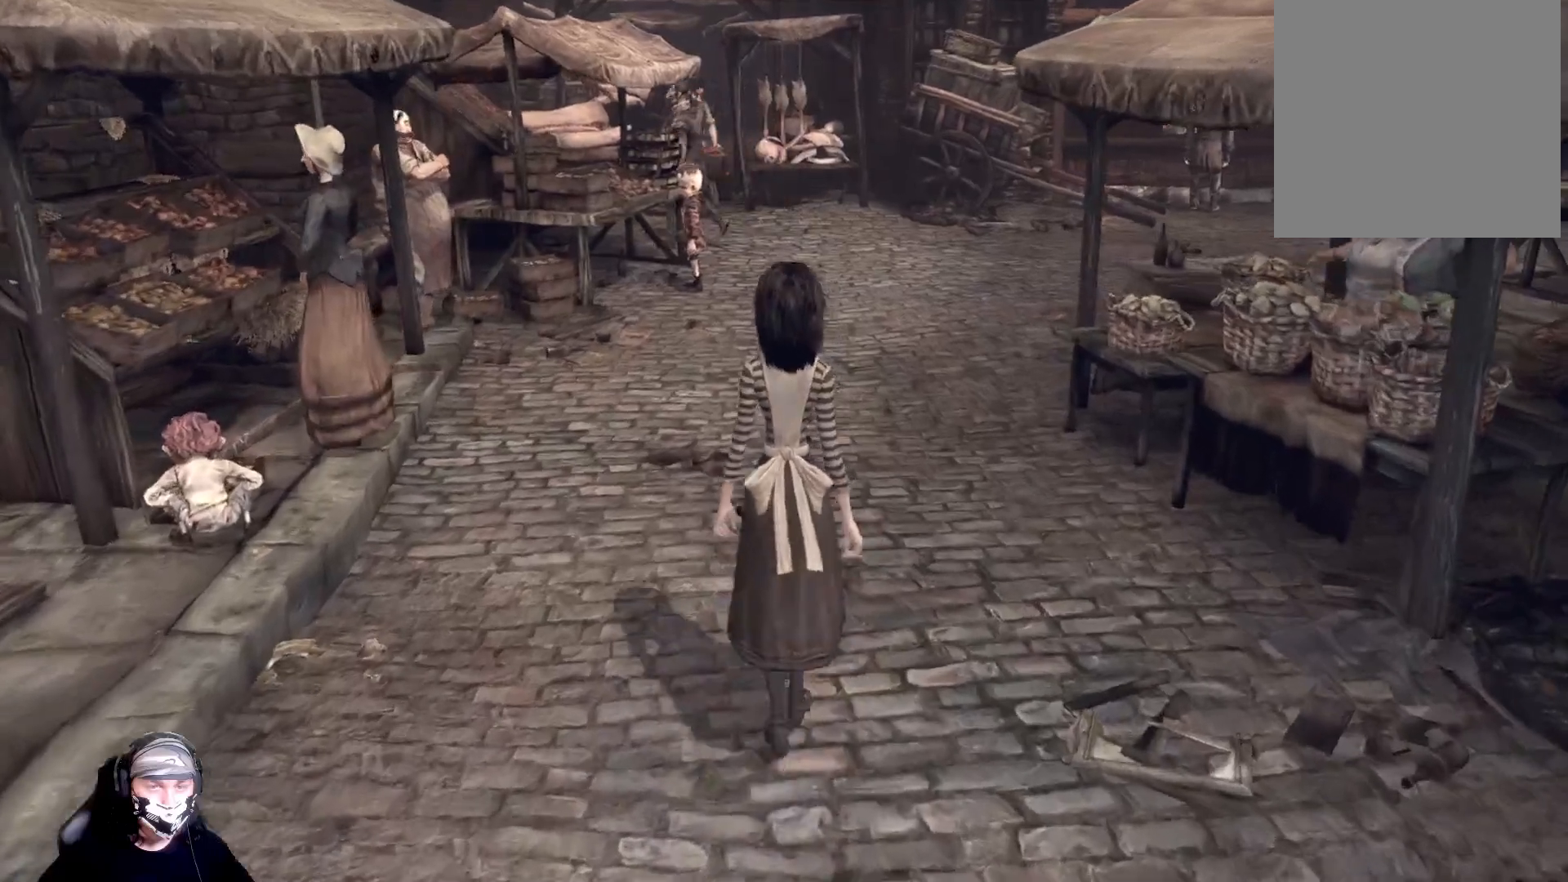
{"buttons": [], "left_stick": "up", "right_stick": "center", "events": []}
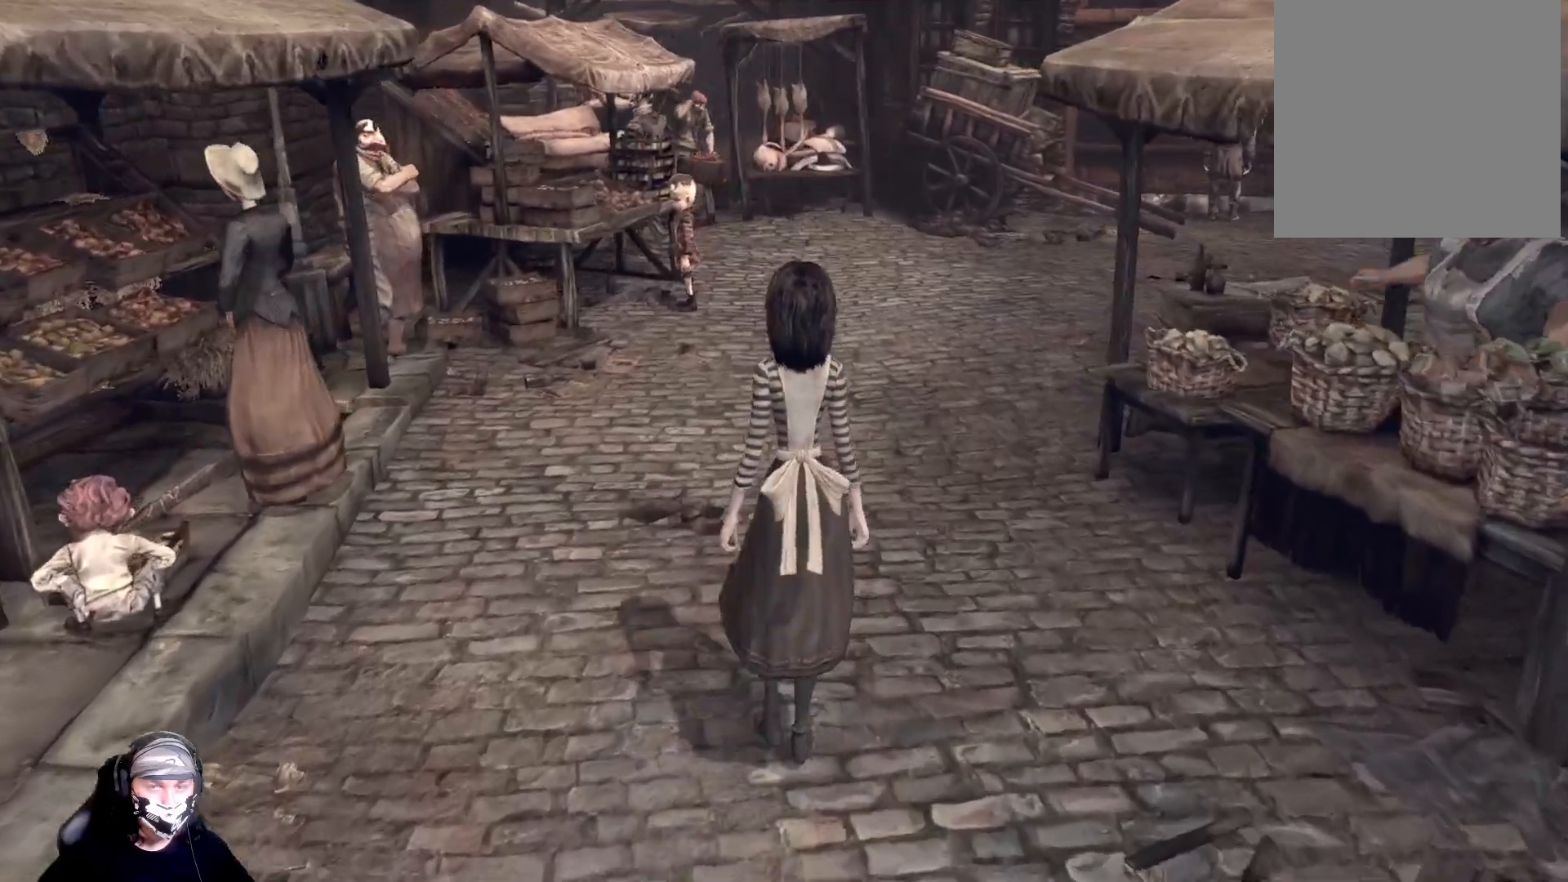
{"buttons": [], "left_stick": "up", "right_stick": "center", "events": []}
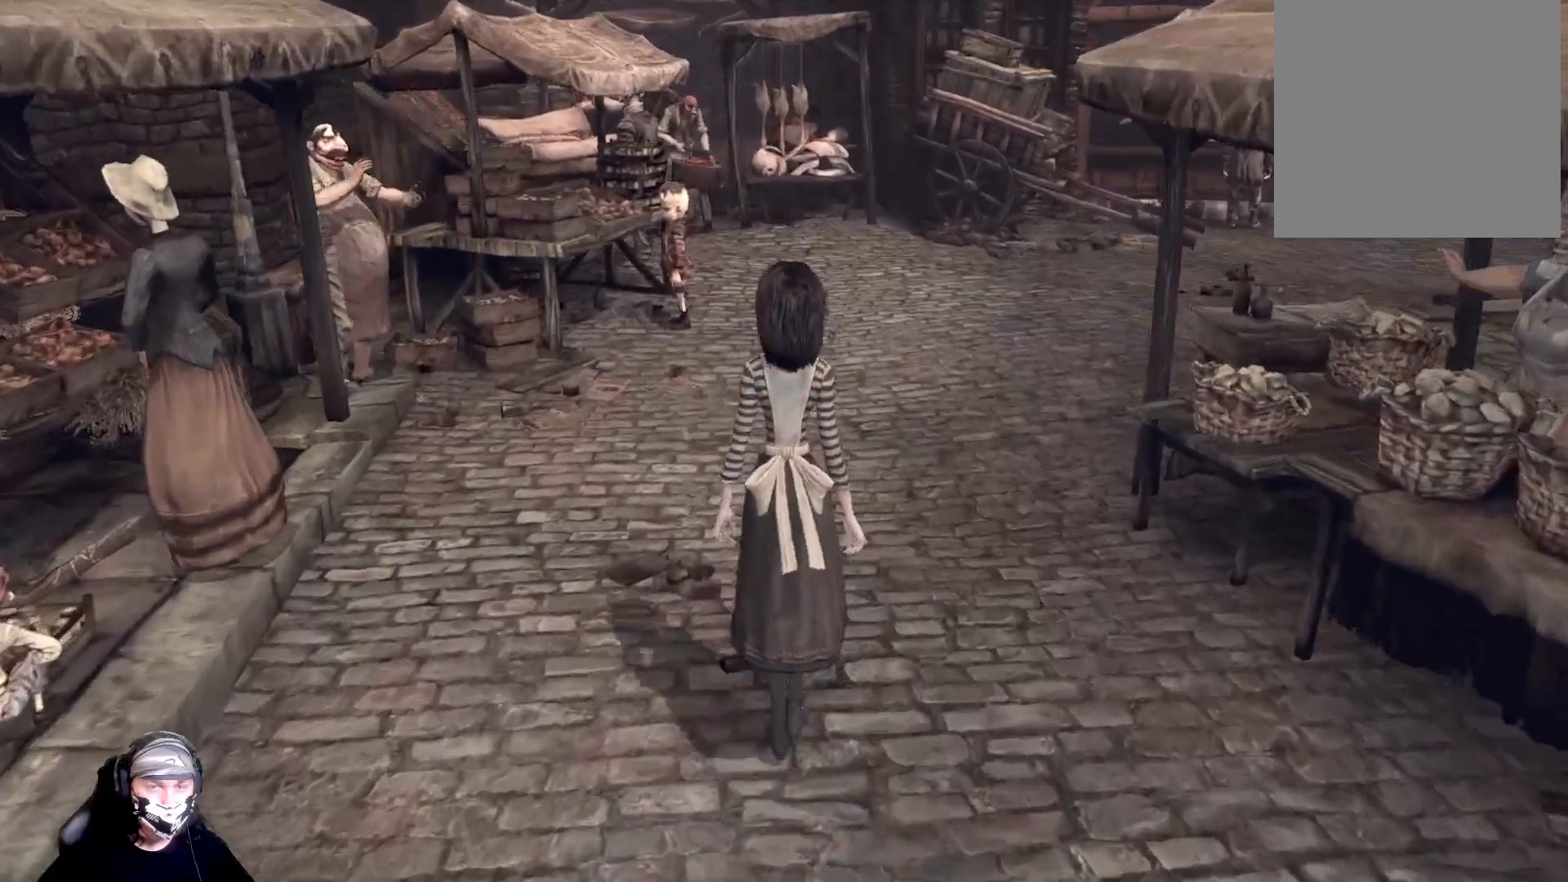
{"buttons": [], "left_stick": "up", "right_stick": "center", "events": []}
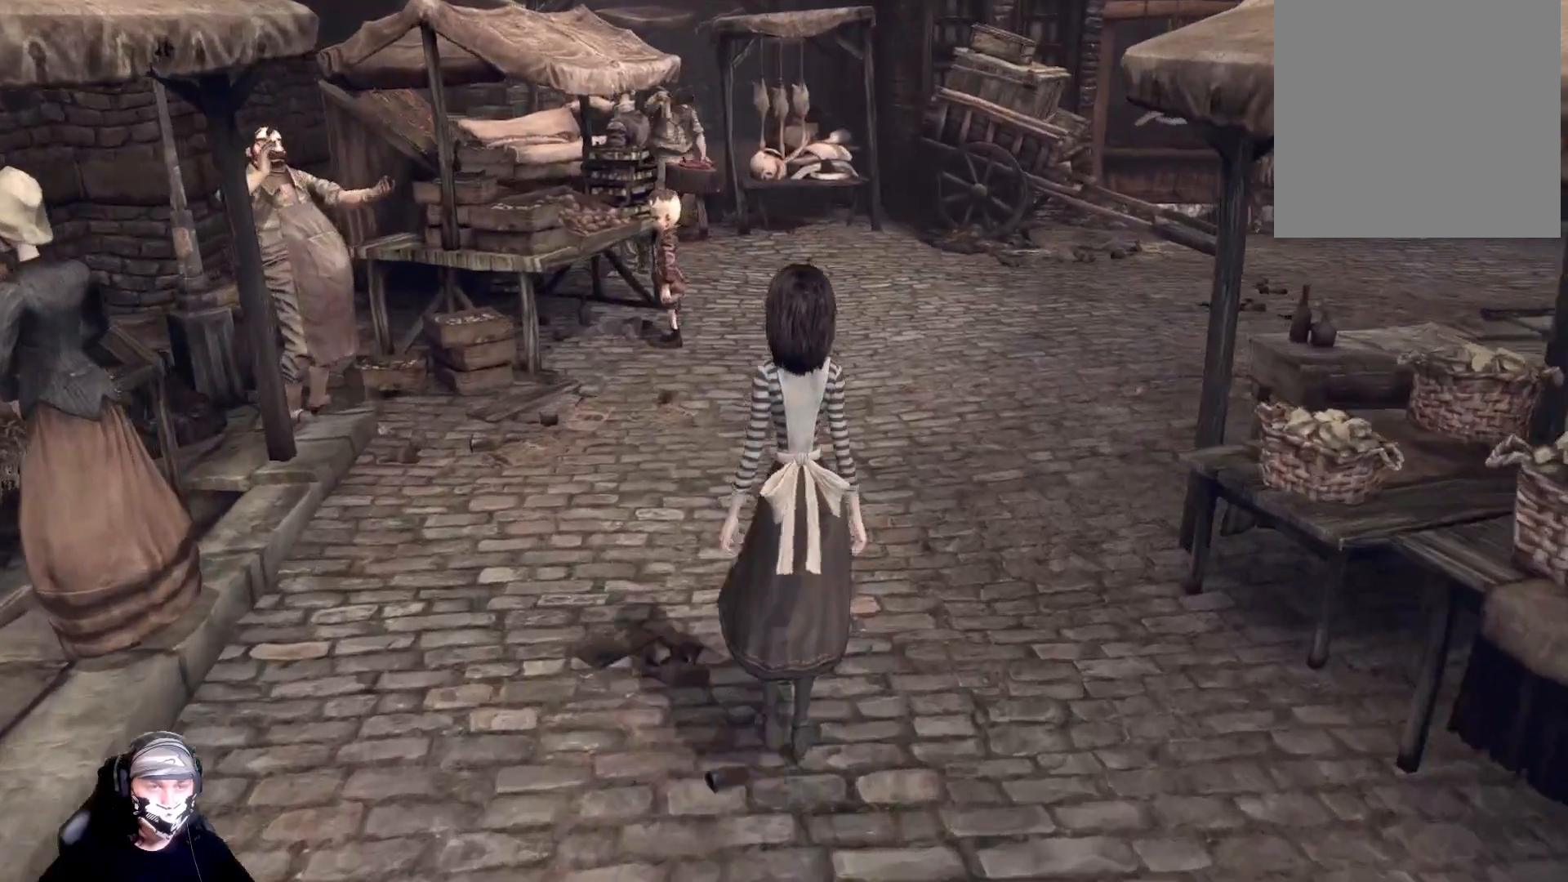
{"buttons": [], "left_stick": "up", "right_stick": "center", "events": []}
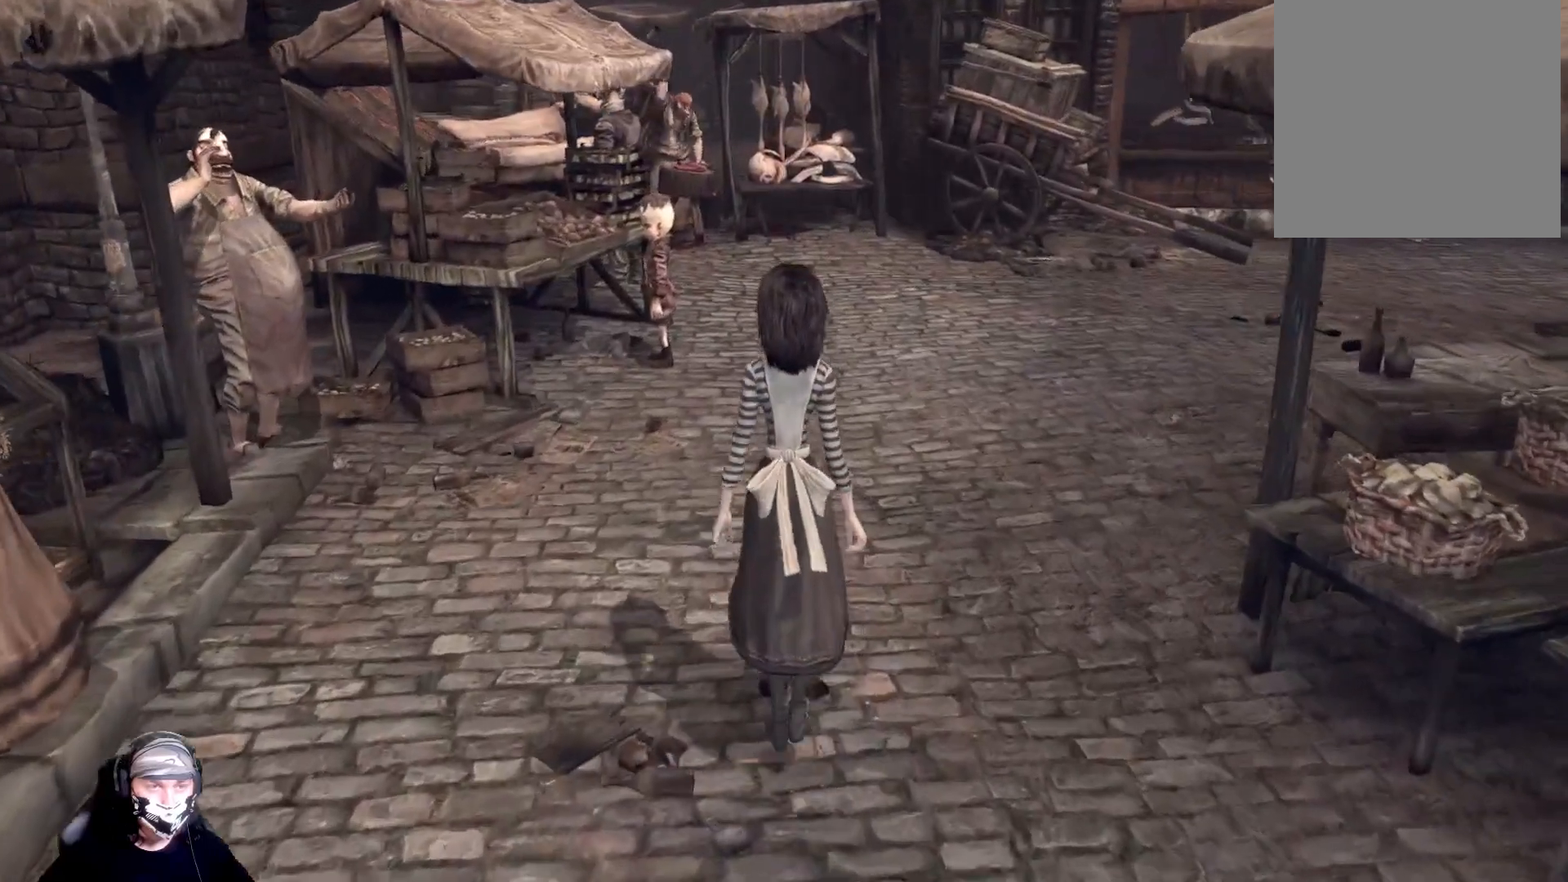
{"buttons": [], "left_stick": "up", "right_stick": "center", "events": []}
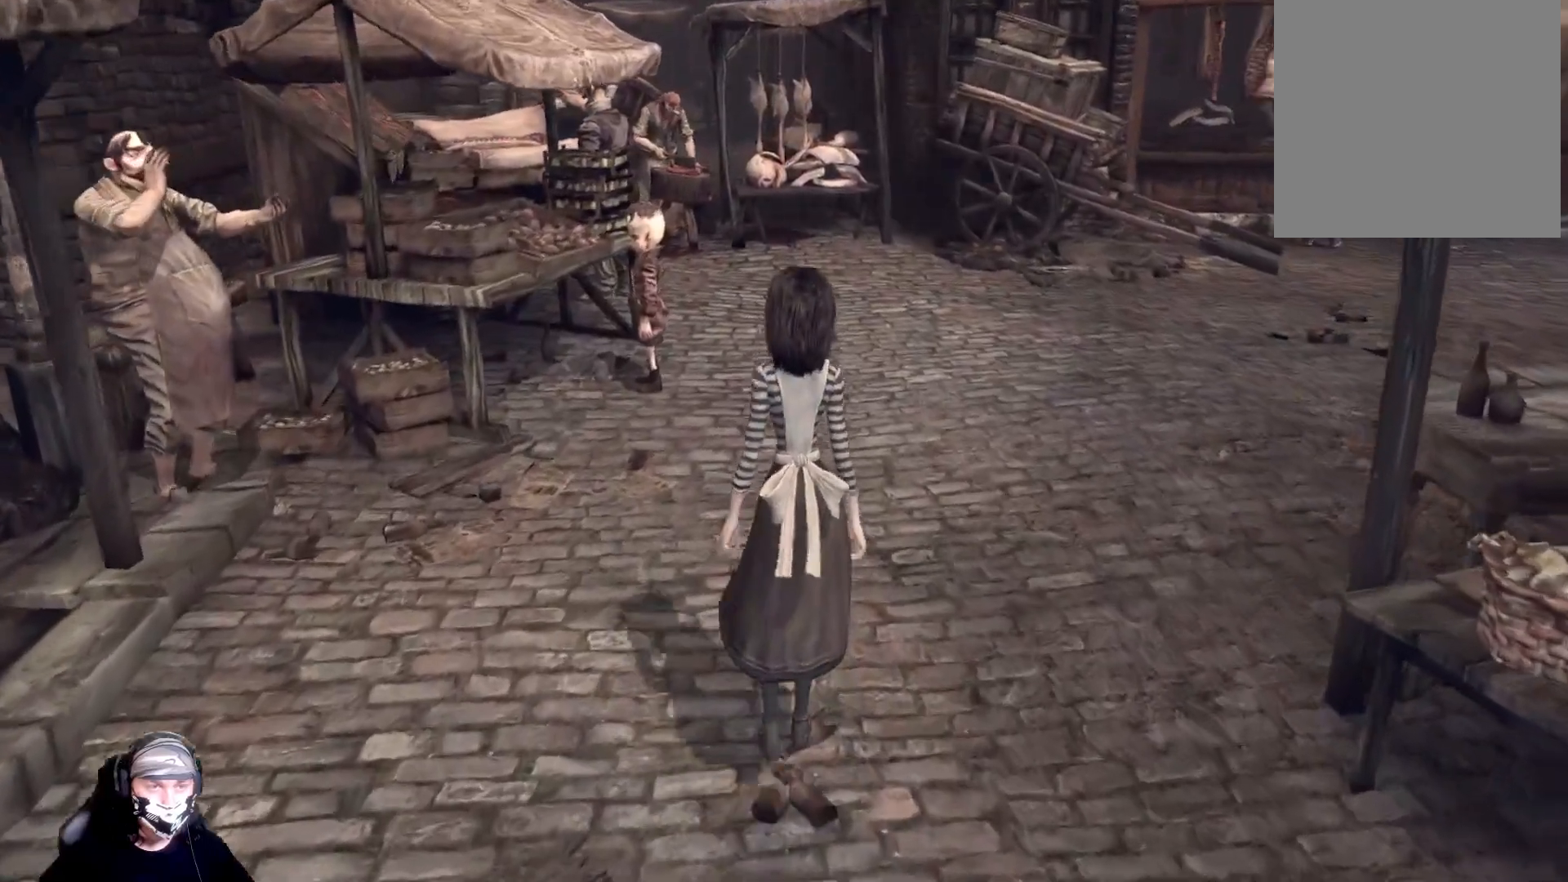
{"buttons": [], "left_stick": "up", "right_stick": "right", "events": [[200, "right_stick", "right"]]}
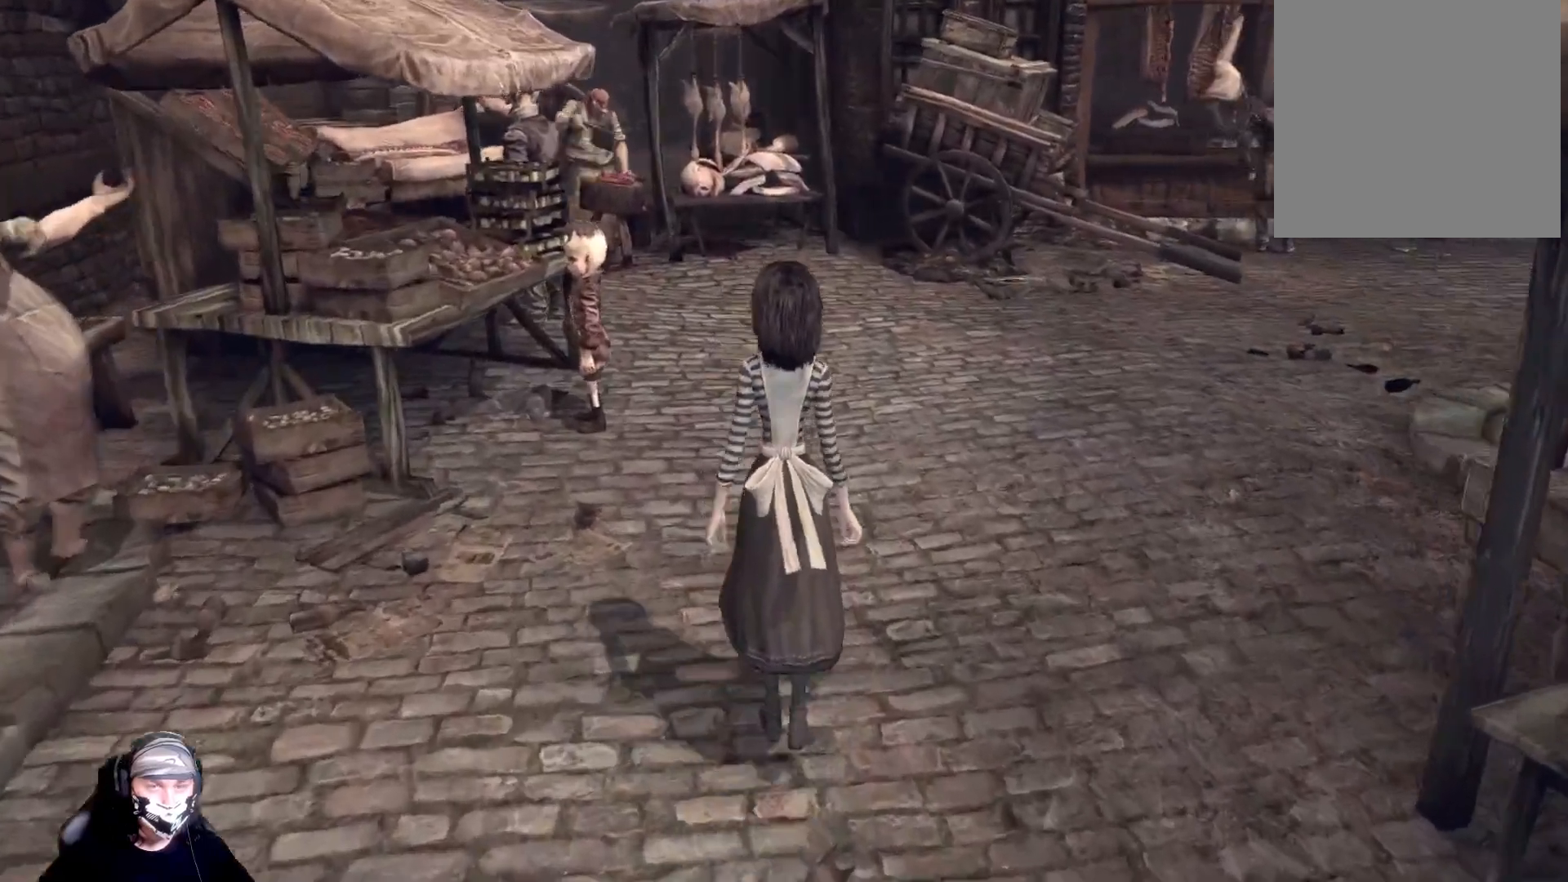
{"buttons": [], "left_stick": "up", "right_stick": "right", "events": []}
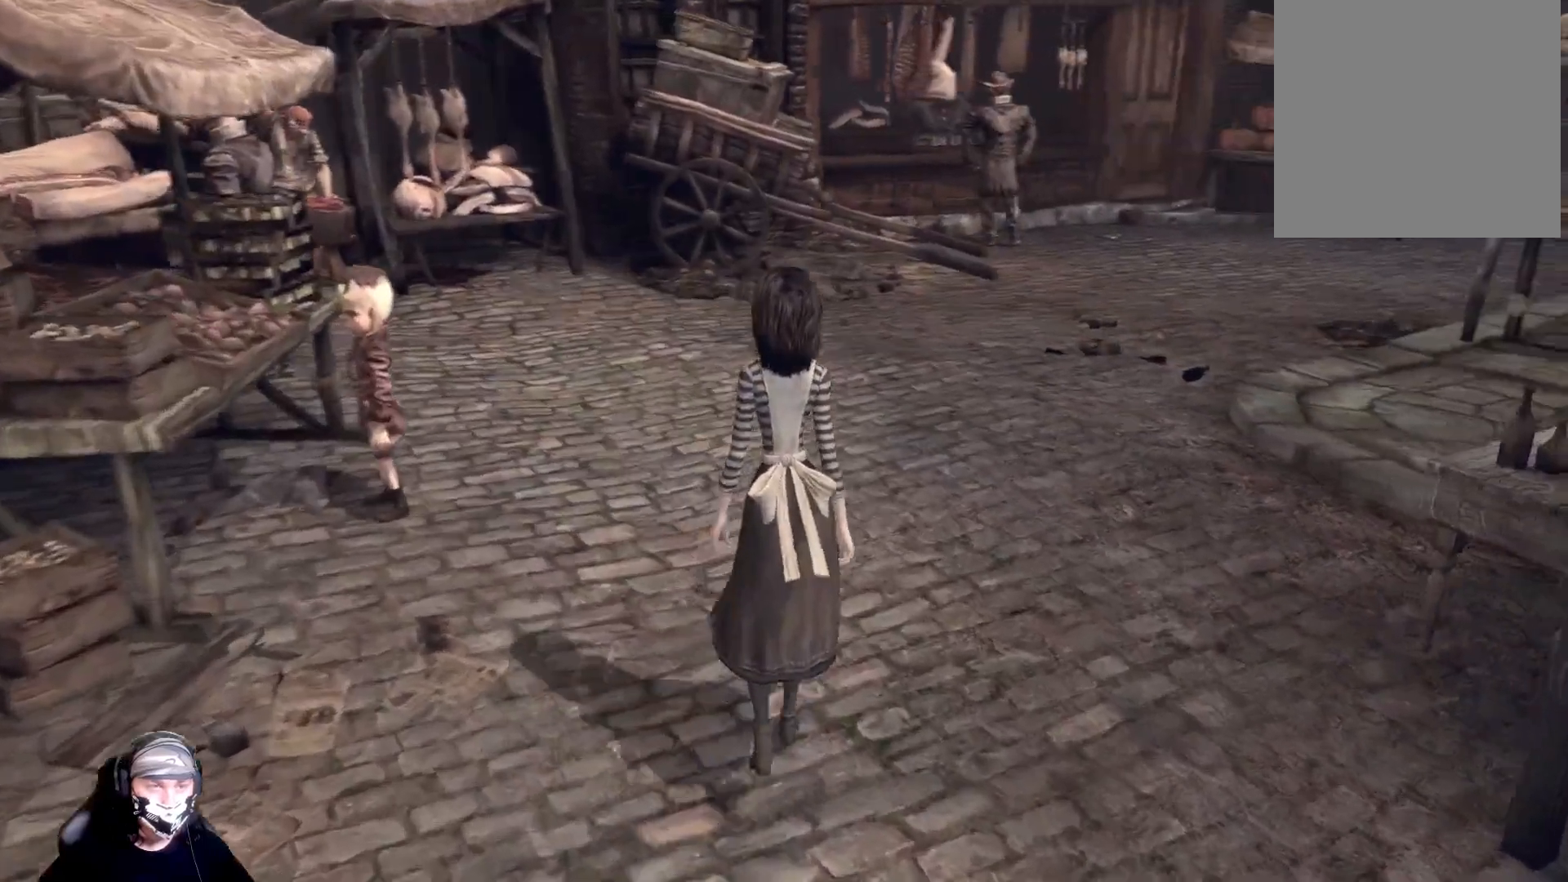
{"buttons": [], "left_stick": "up", "right_stick": "right", "events": []}
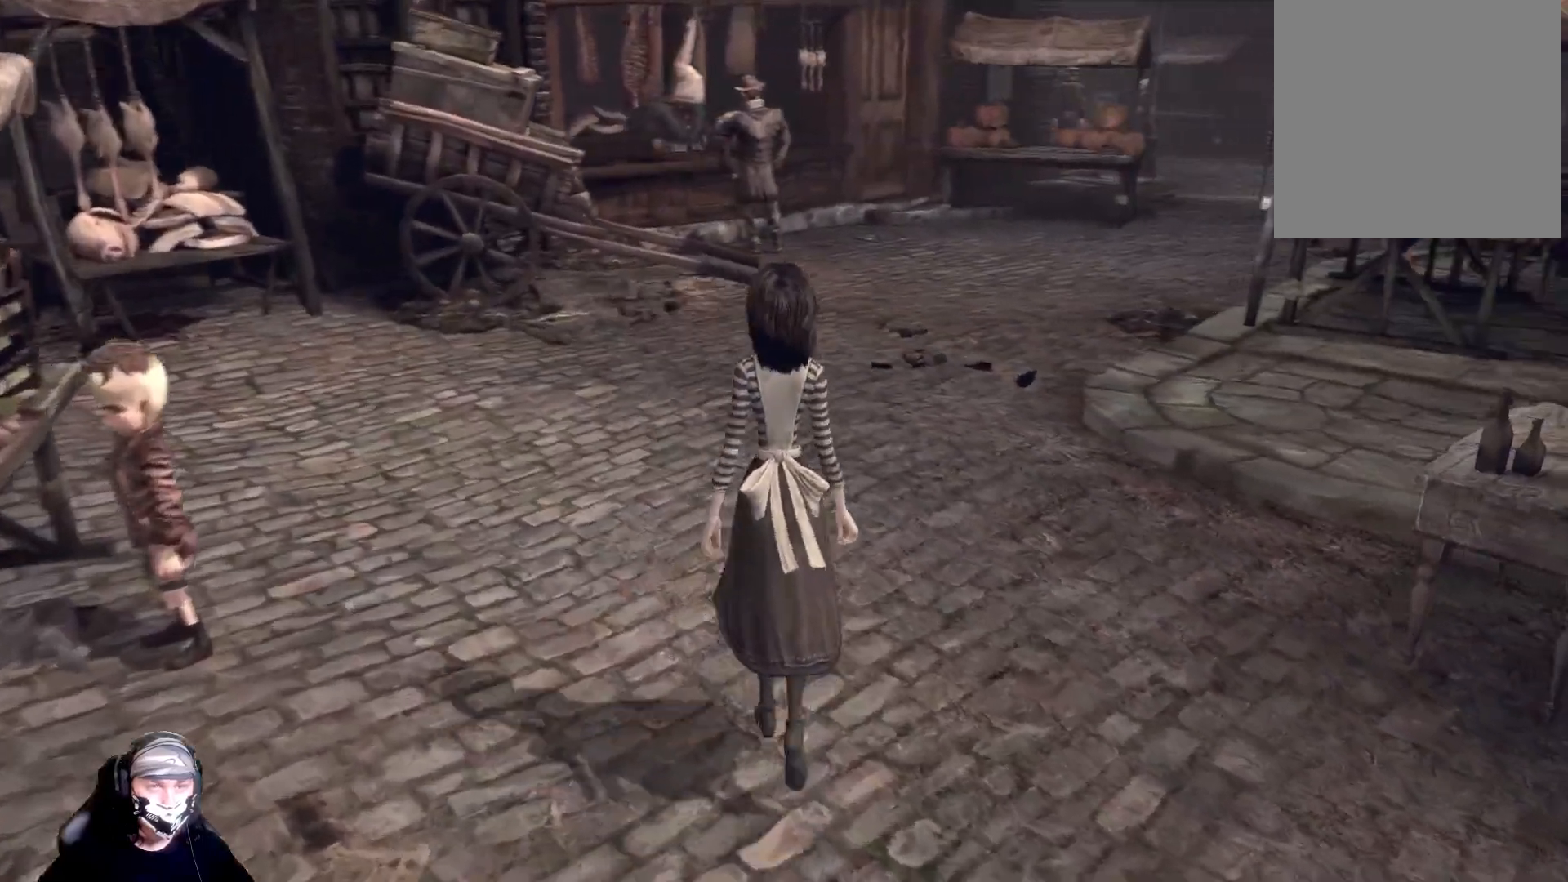
{"buttons": [], "left_stick": "up", "right_stick": "right", "events": []}
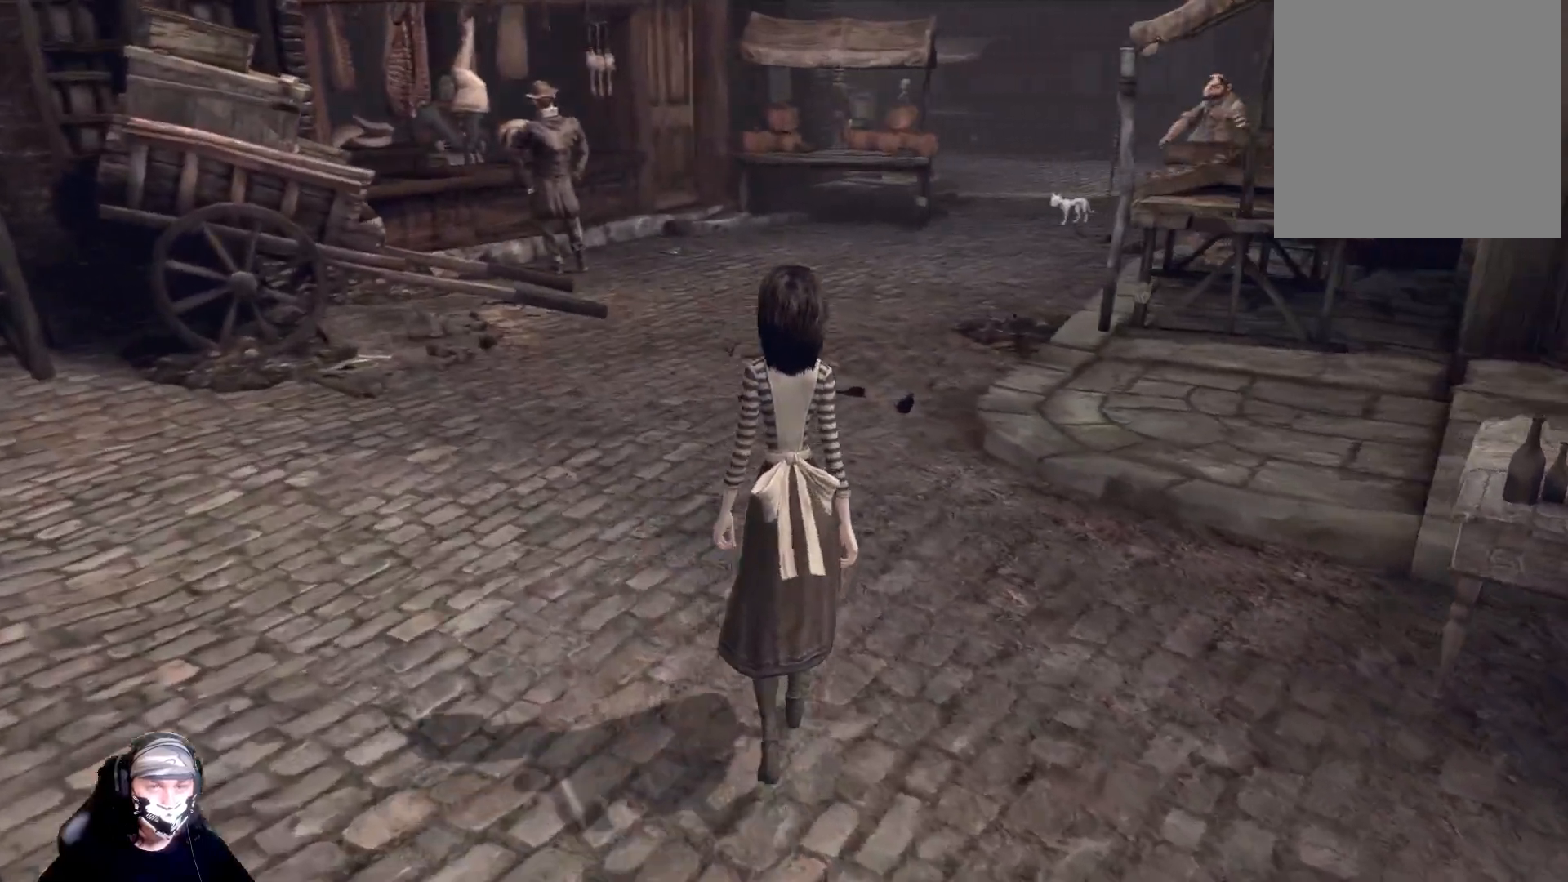
{"buttons": [], "left_stick": "up", "right_stick": "center", "events": [[400, "right_stick", "center"]]}
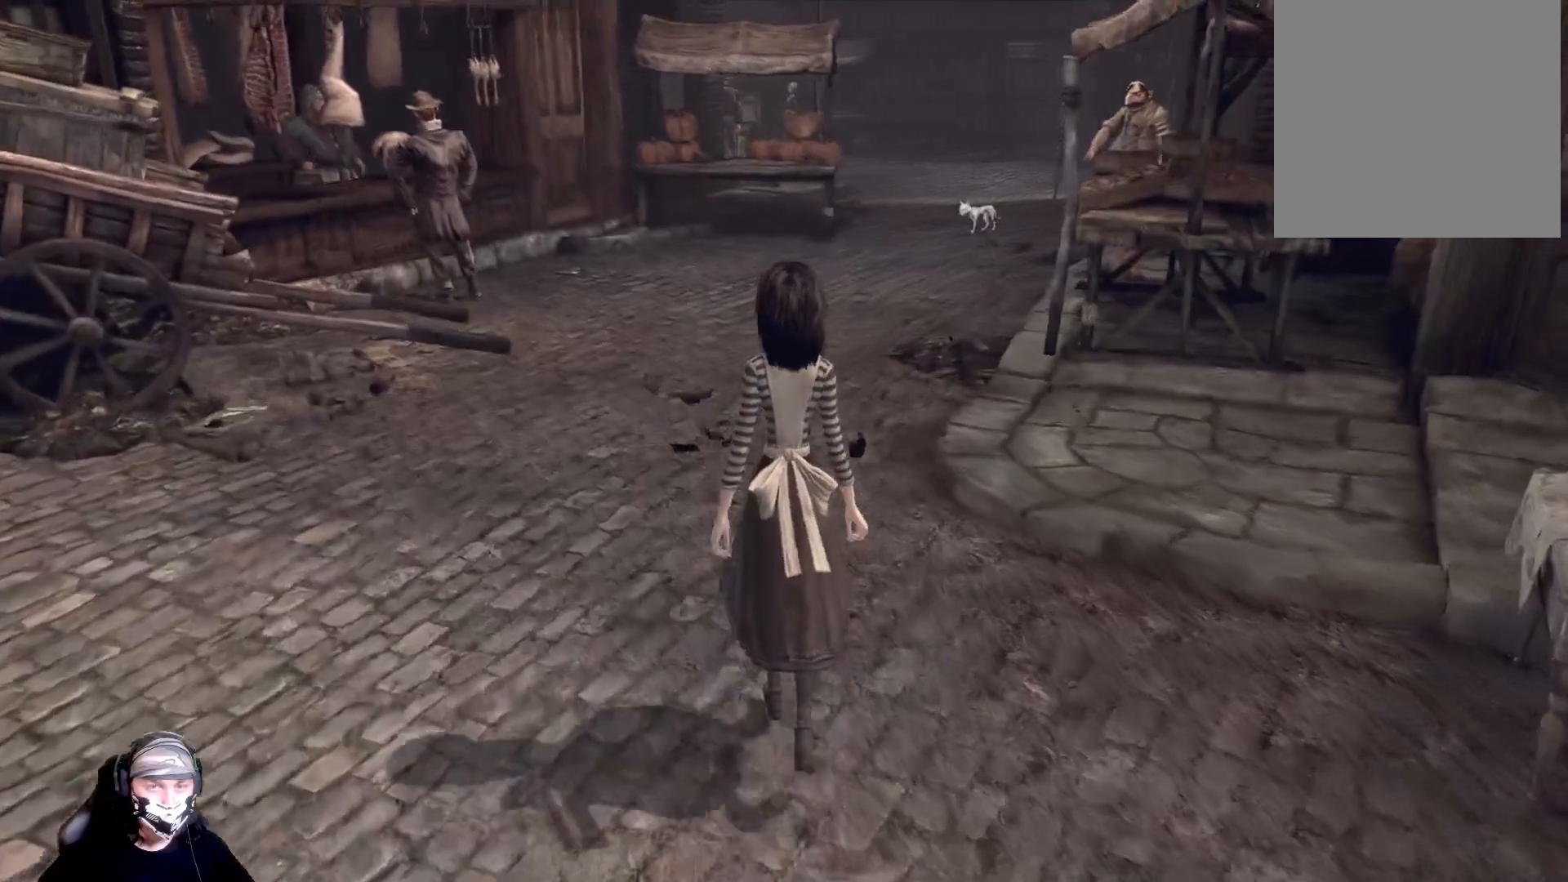
{"buttons": [], "left_stick": "up", "right_stick": "center", "events": []}
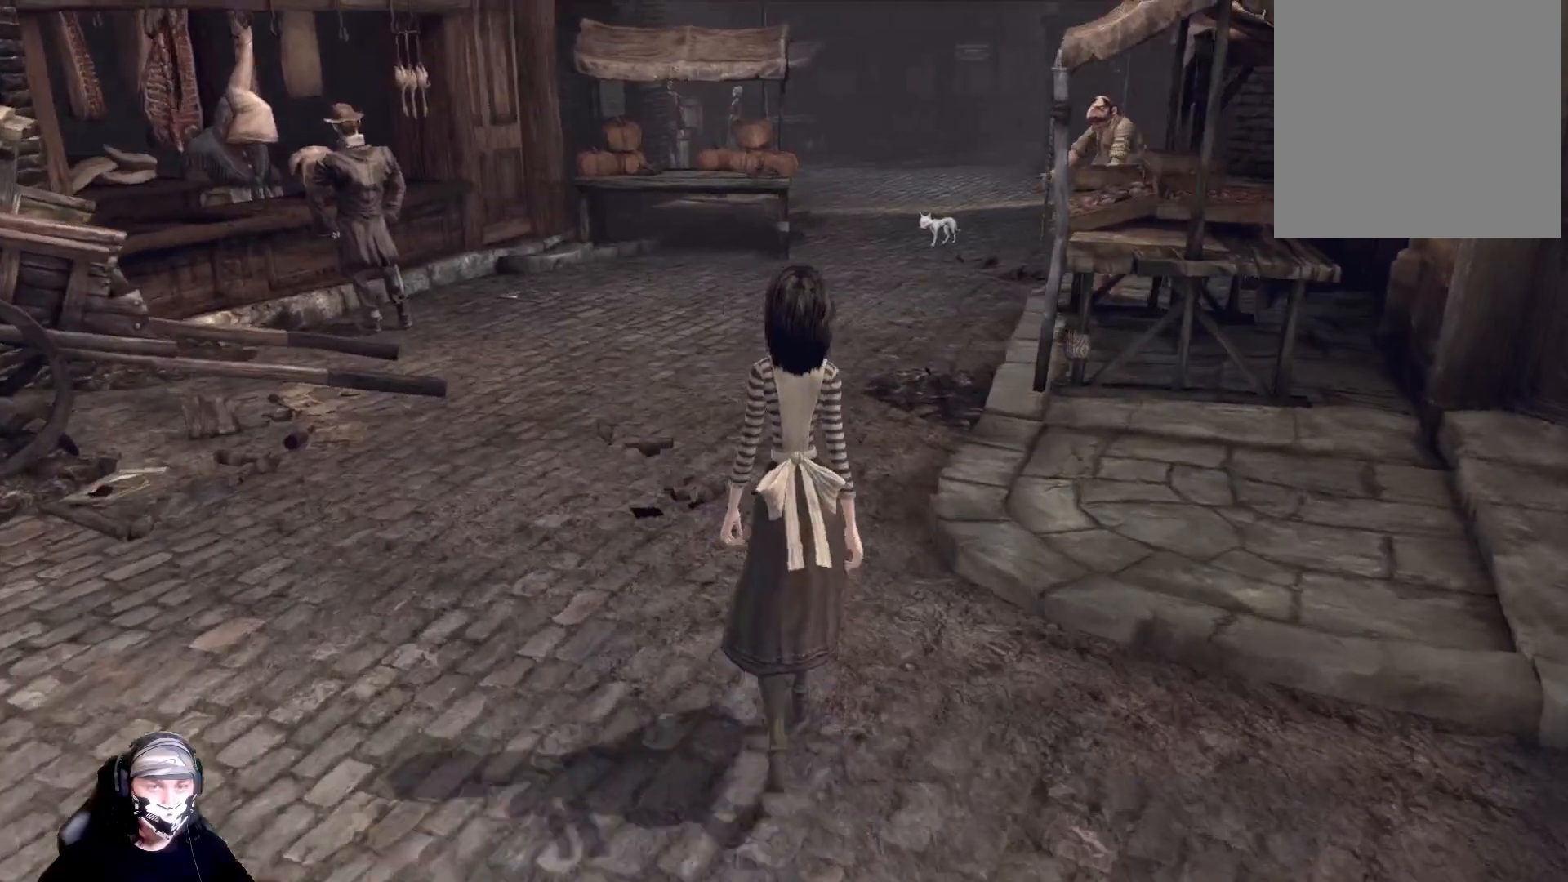
{"buttons": [], "left_stick": "up", "right_stick": "center", "events": []}
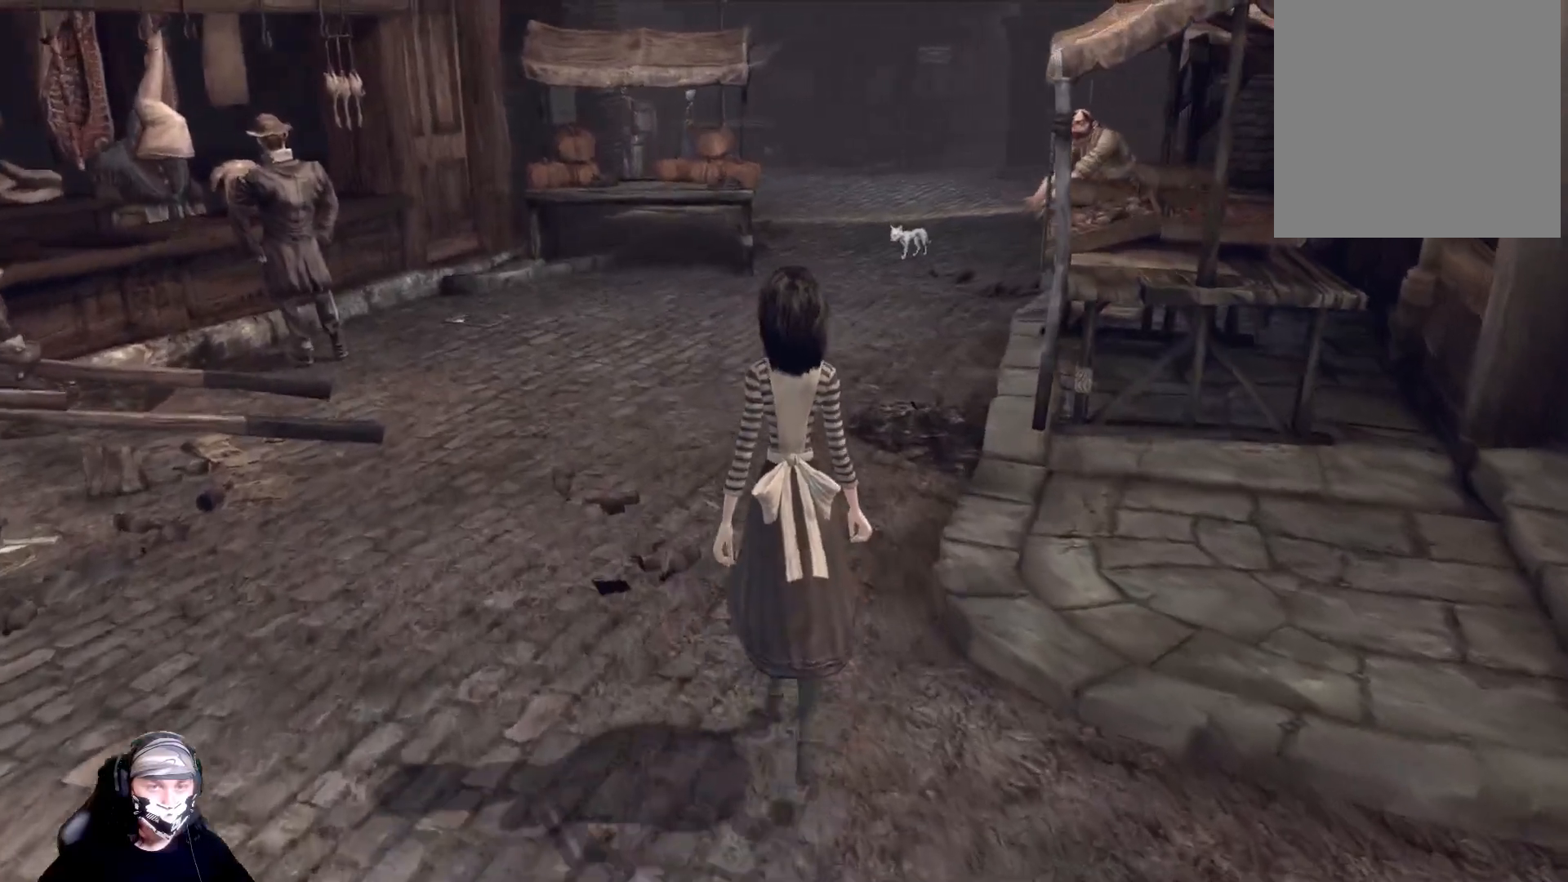
{"buttons": [], "left_stick": "up", "right_stick": "center", "events": []}
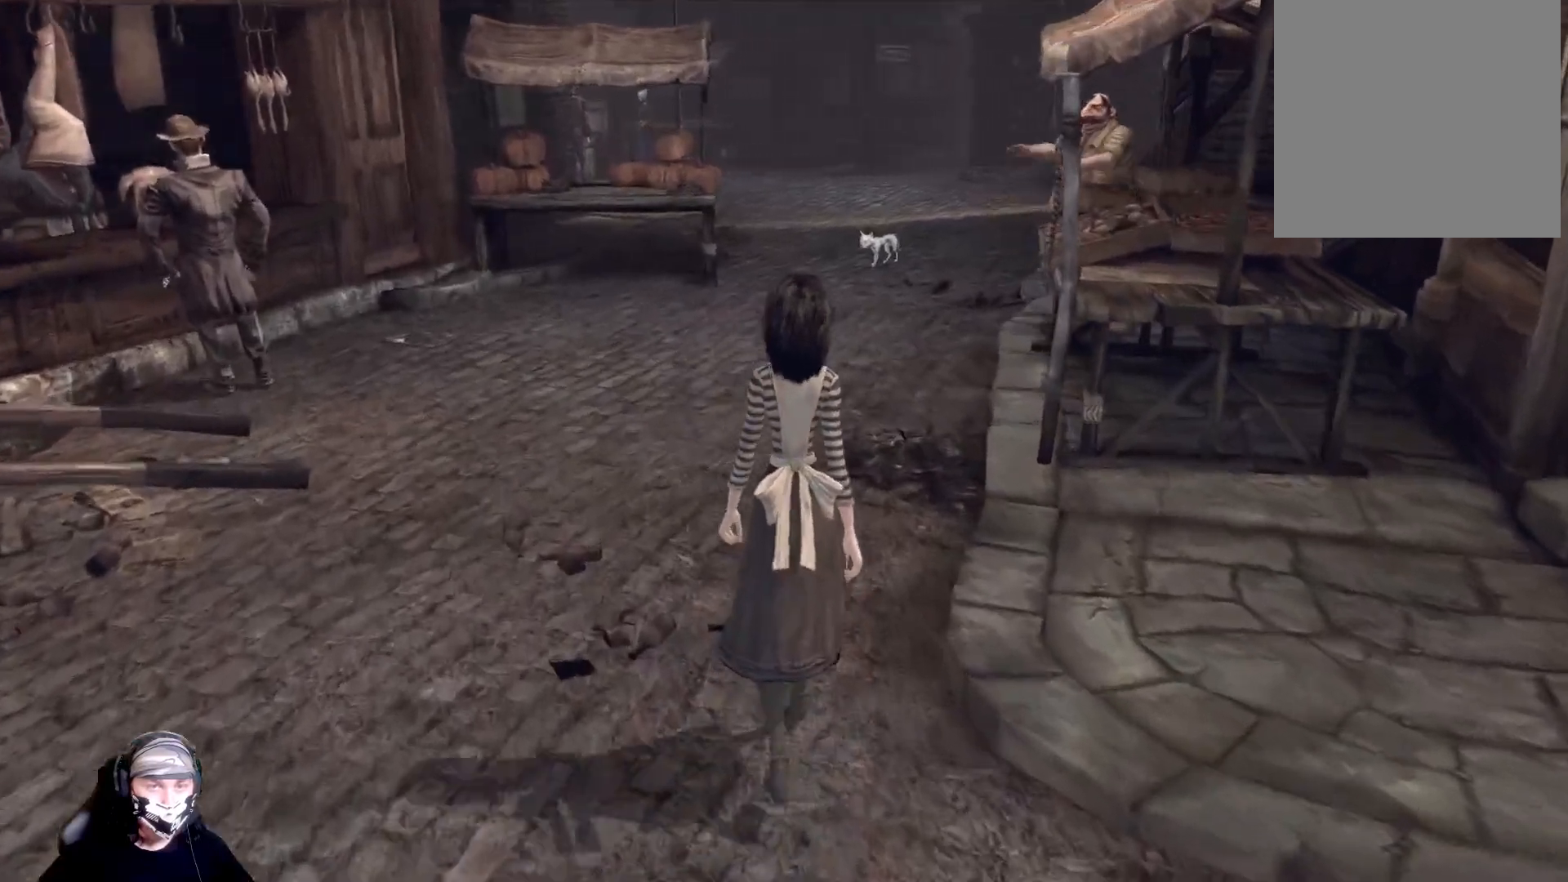
{"buttons": [], "left_stick": "up", "right_stick": "center", "events": []}
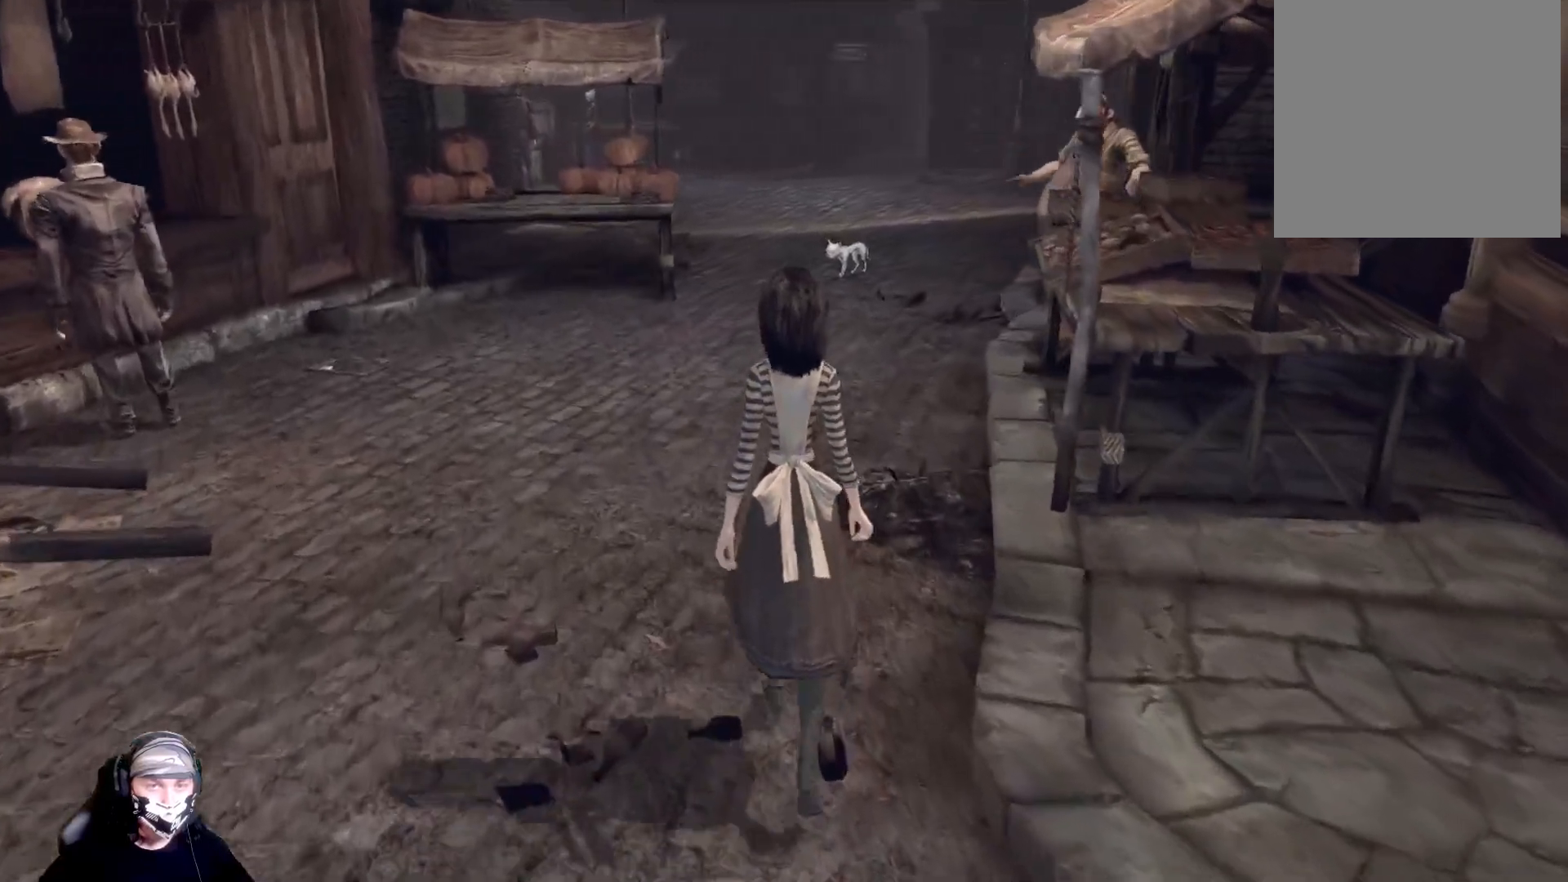
{"buttons": [], "left_stick": "up", "right_stick": "center", "events": []}
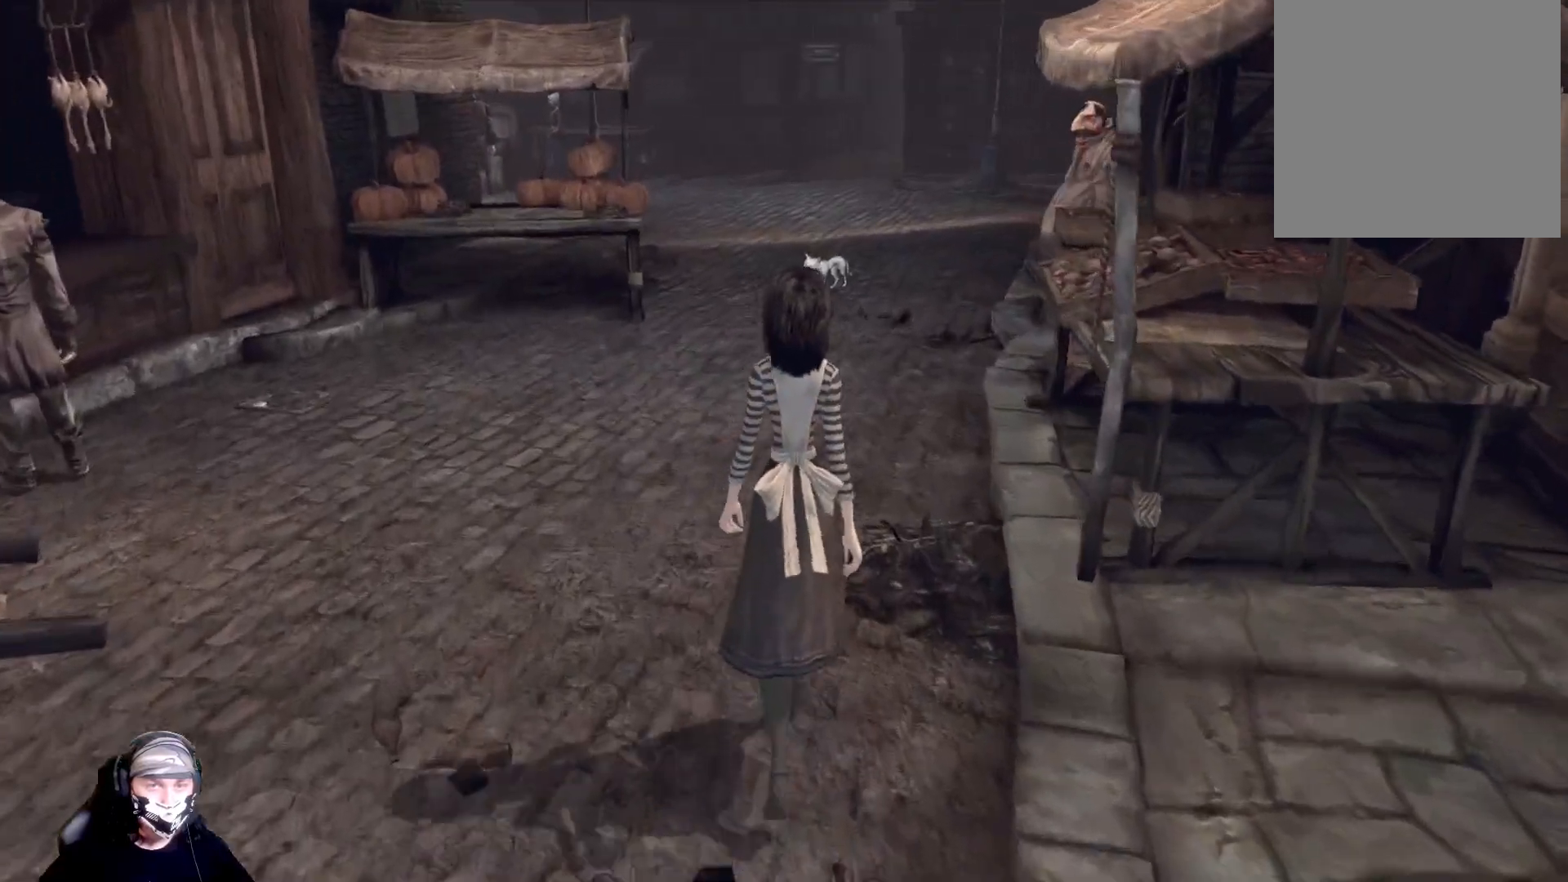
{"buttons": [], "left_stick": "up", "right_stick": "center", "events": []}
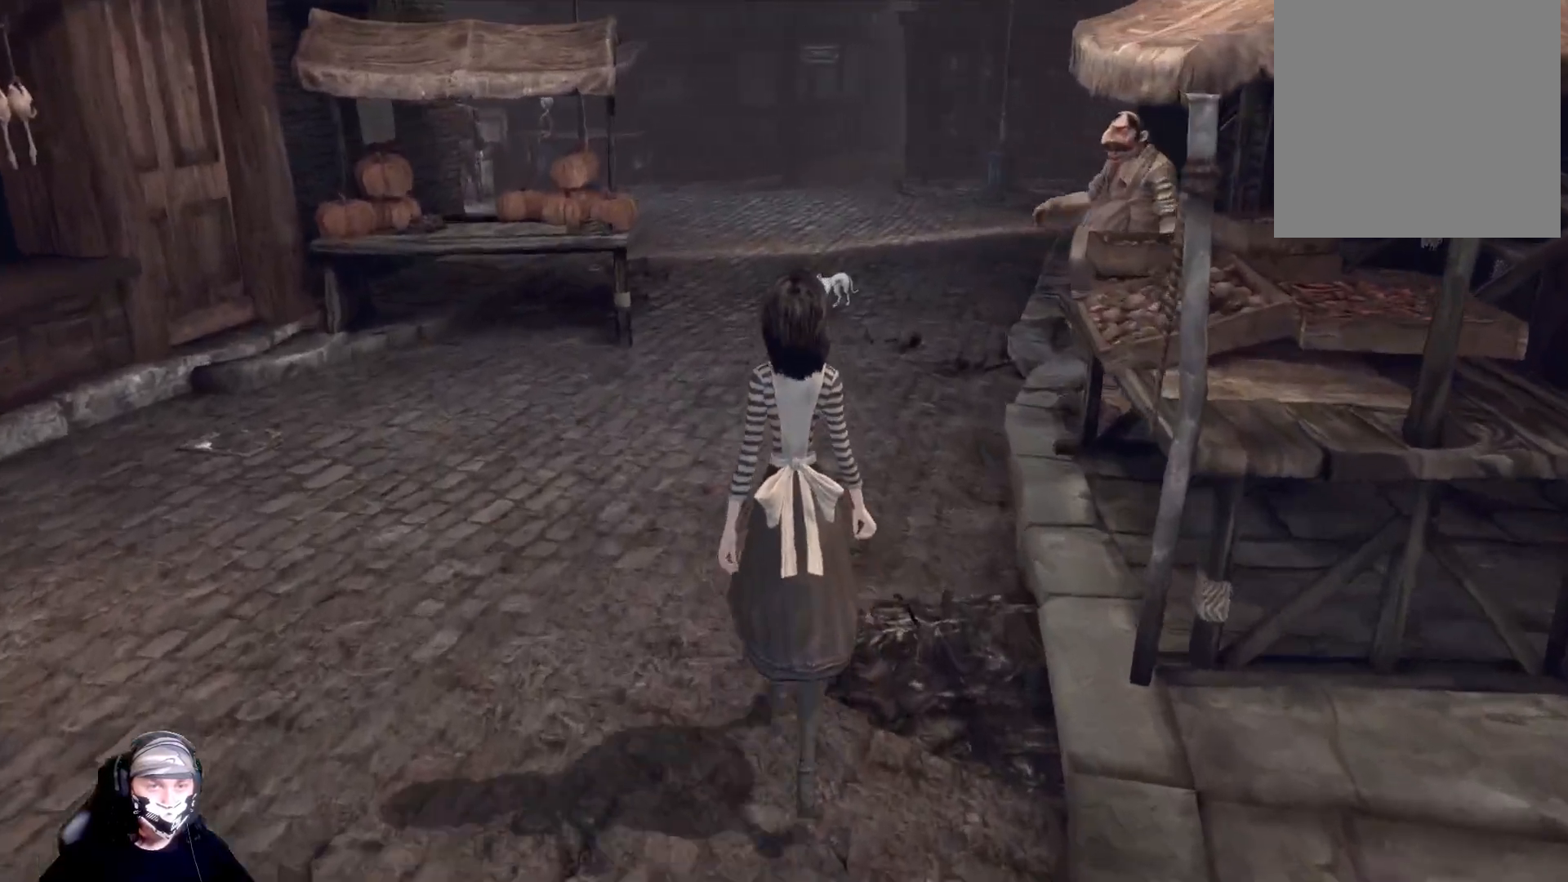
{"buttons": [], "left_stick": "up", "right_stick": "center", "events": []}
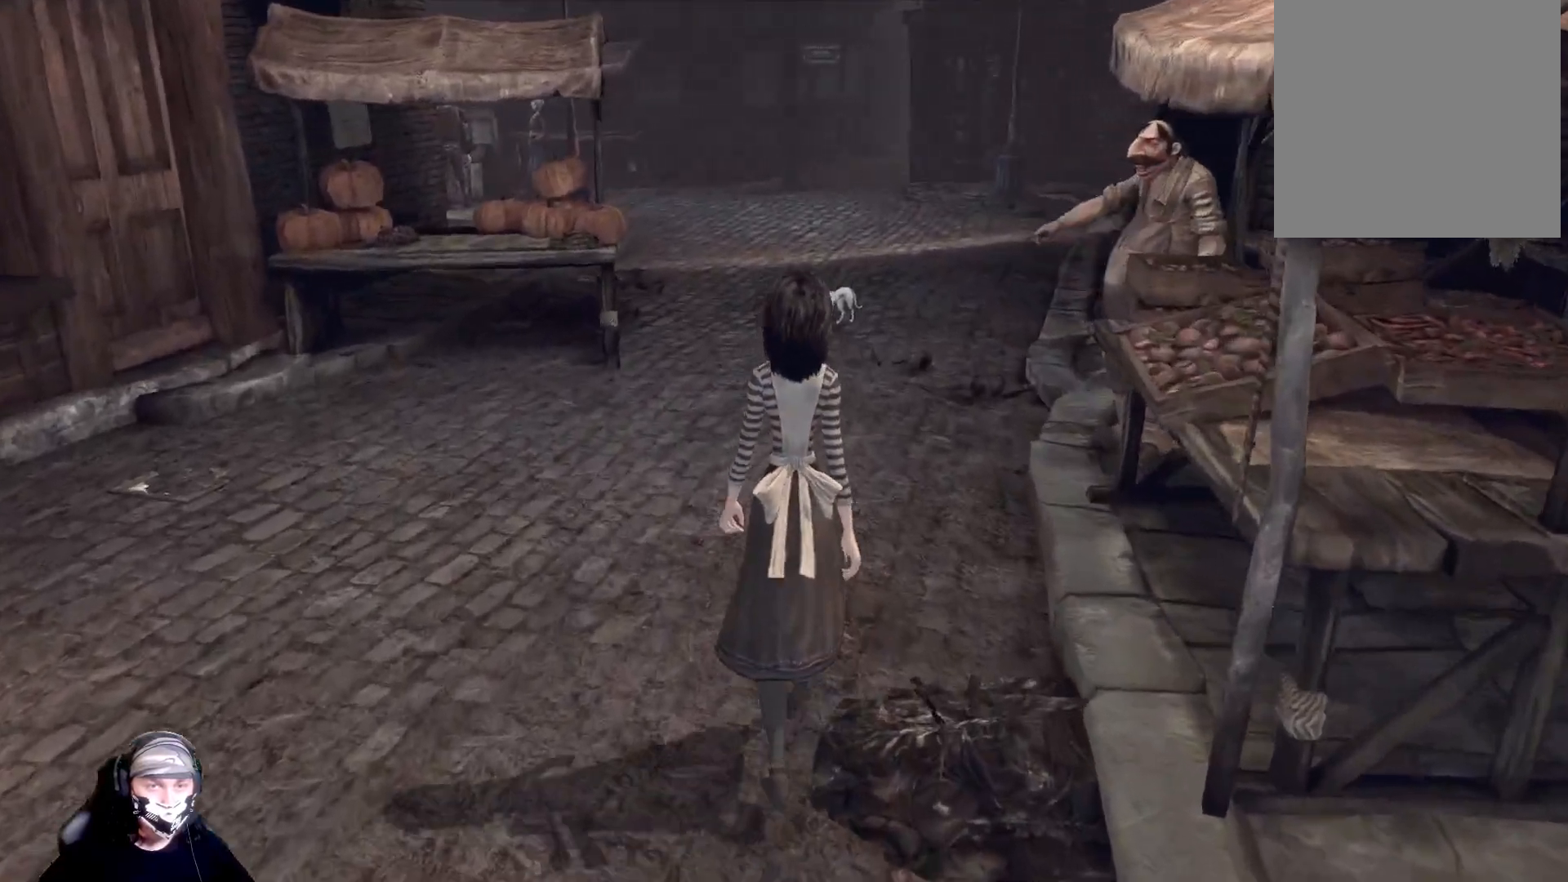
{"buttons": [], "left_stick": "up", "right_stick": "down-right", "events": [[33, "right_stick", "down"], [300, "right_stick", "down-right"]]}
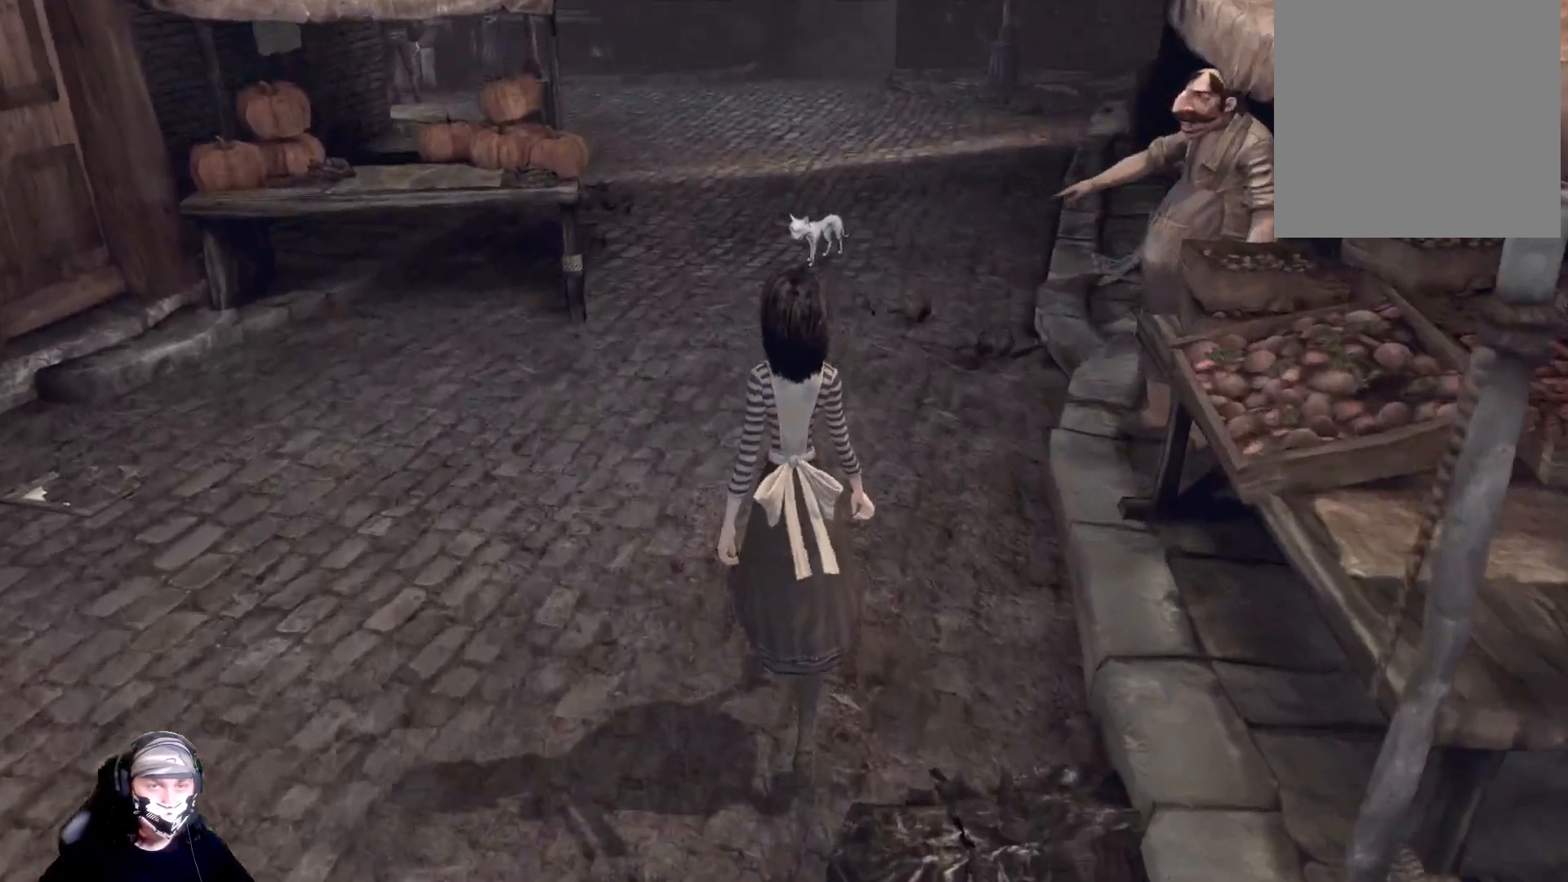
{"buttons": [], "left_stick": "up", "right_stick": "center", "events": [[367, "right_stick", "center"]]}
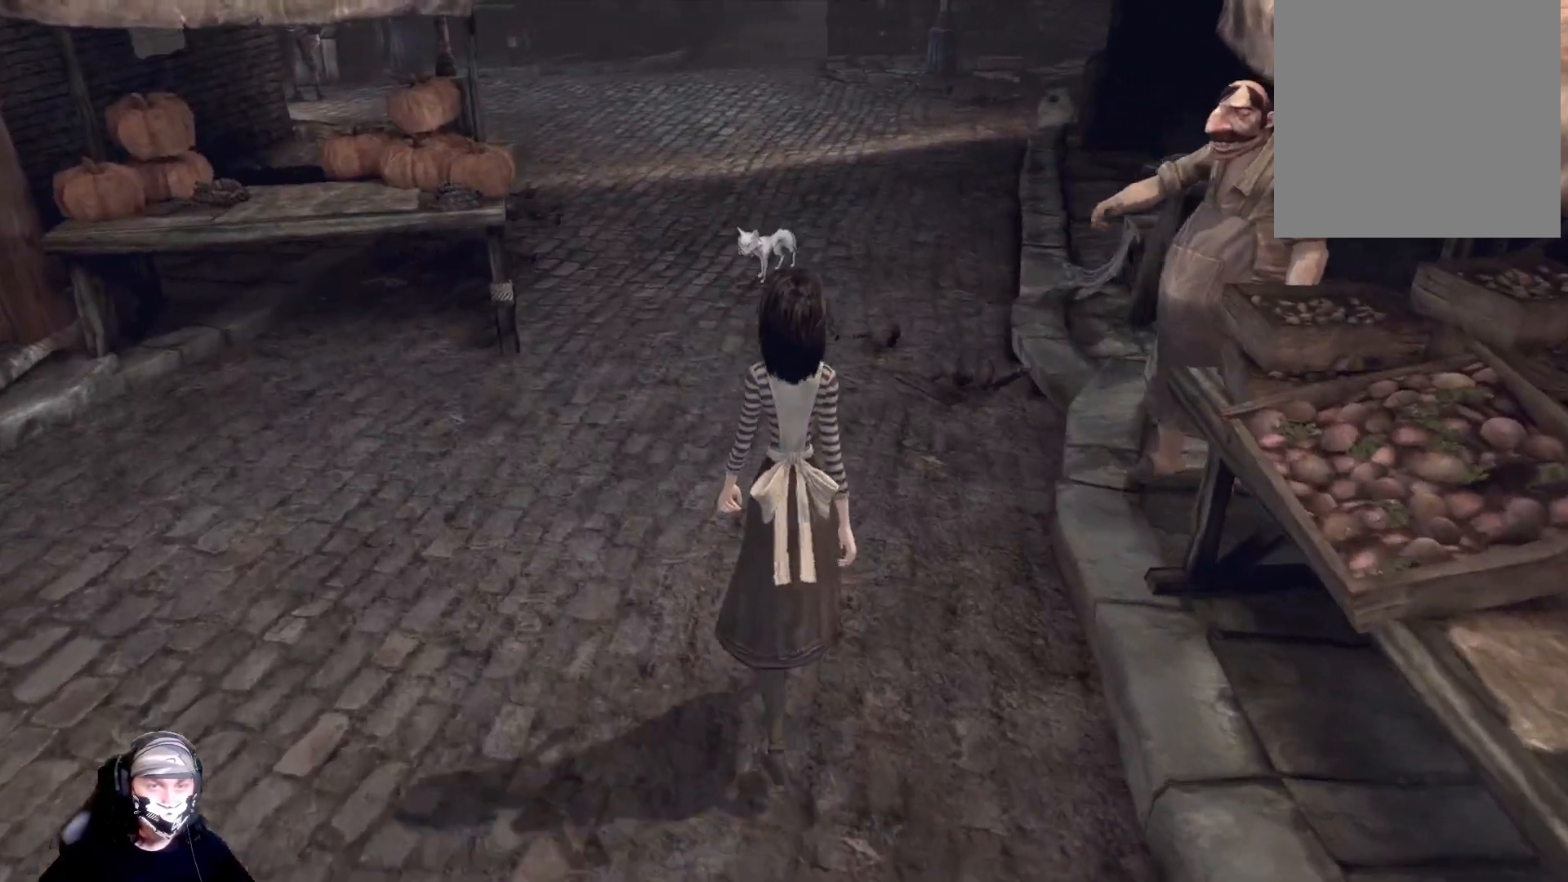
{"buttons": [], "left_stick": "up", "right_stick": "down", "events": [[233, "right_stick", "down"]]}
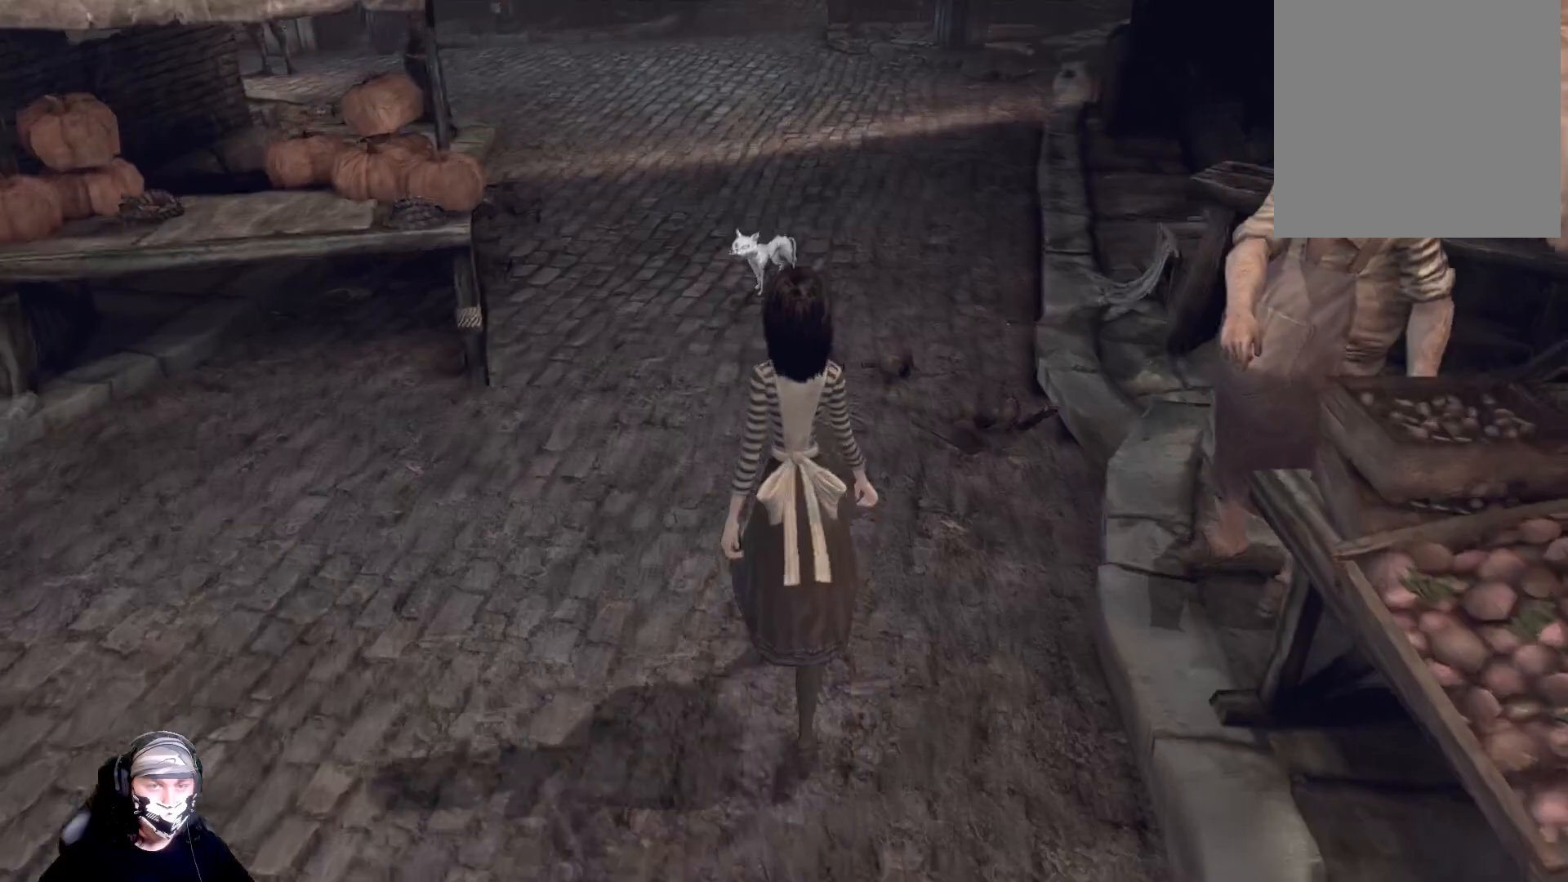
{"buttons": [], "left_stick": "up", "right_stick": "down", "events": [[133, "right_stick", "center"], [467, "right_stick", "down"]]}
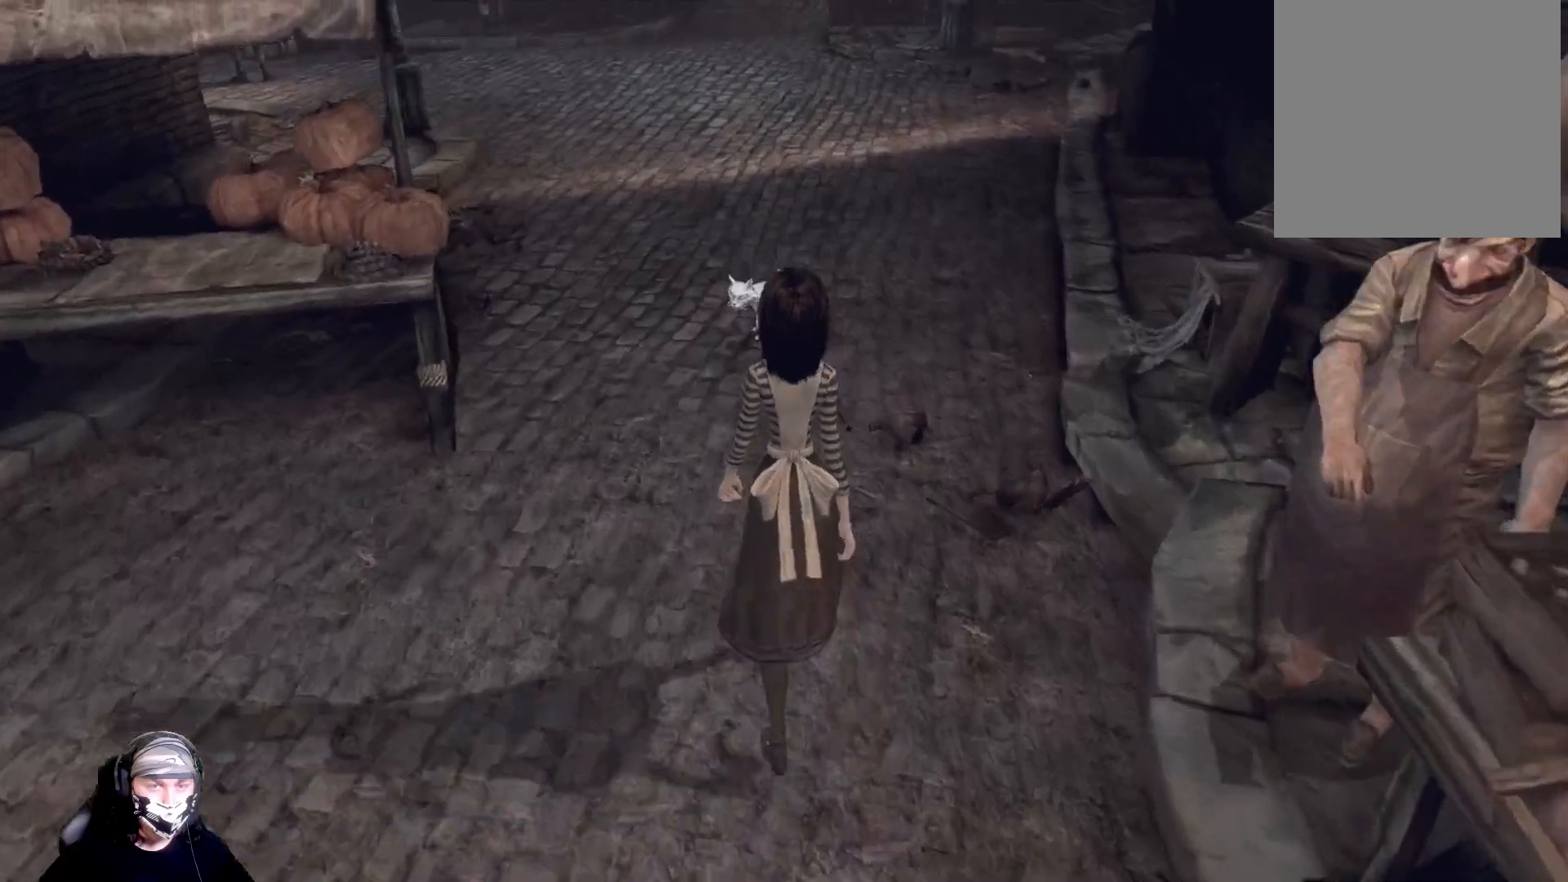
{"buttons": [], "left_stick": "up", "right_stick": "center", "events": [[100, "right_stick", "center"]]}